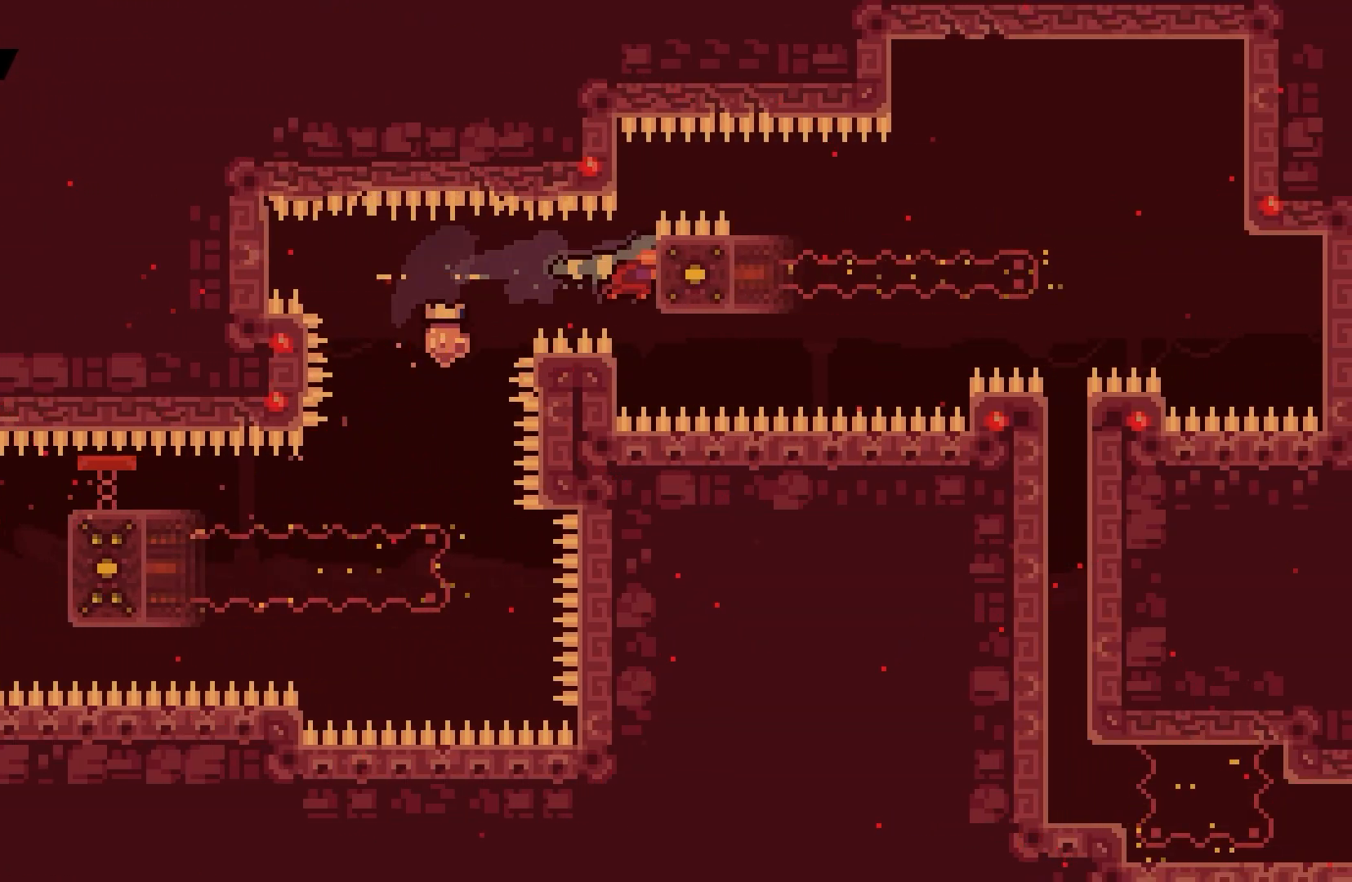
Gameplay with keyboard; each line is a JSON object with the keys held at the frame after it. "events" lists presses ("down") and releases ("up") of "dash", "demo", "down", "grab", "jump", "left", "right" and "up" between this image and that frame as [ms after this image, input, new state], when the widget could be followed in between. No other keys are recorded. Mouse input is not recorded. Key names are as the overlay labels them; some are game actions (e.g. jump) rather than physical keys.
{"keys": ["grab", "right", "up"], "events": [[233, "up", "down"]]}
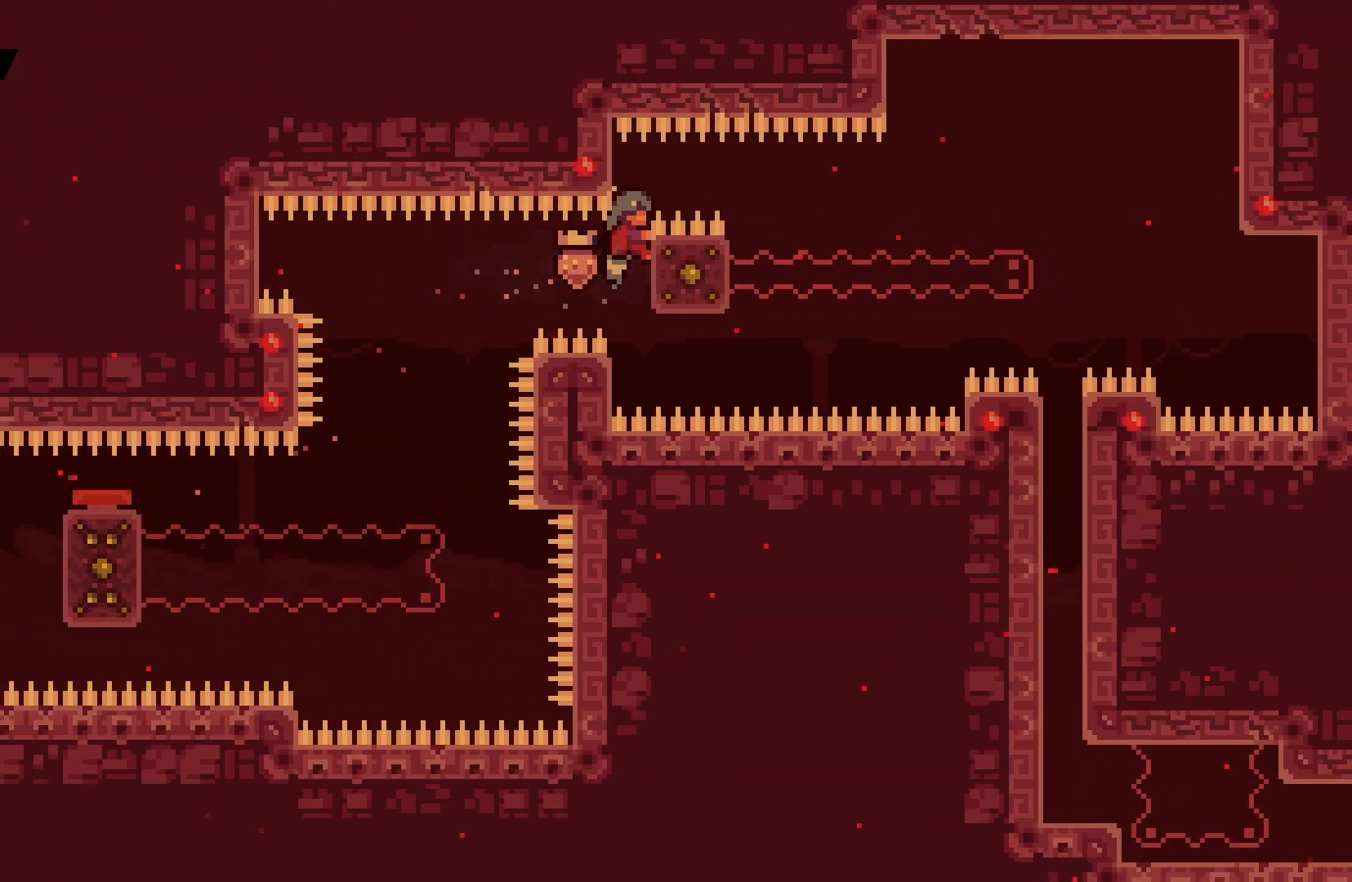
{"keys": ["grab", "right"], "events": [[233, "up", "up"]]}
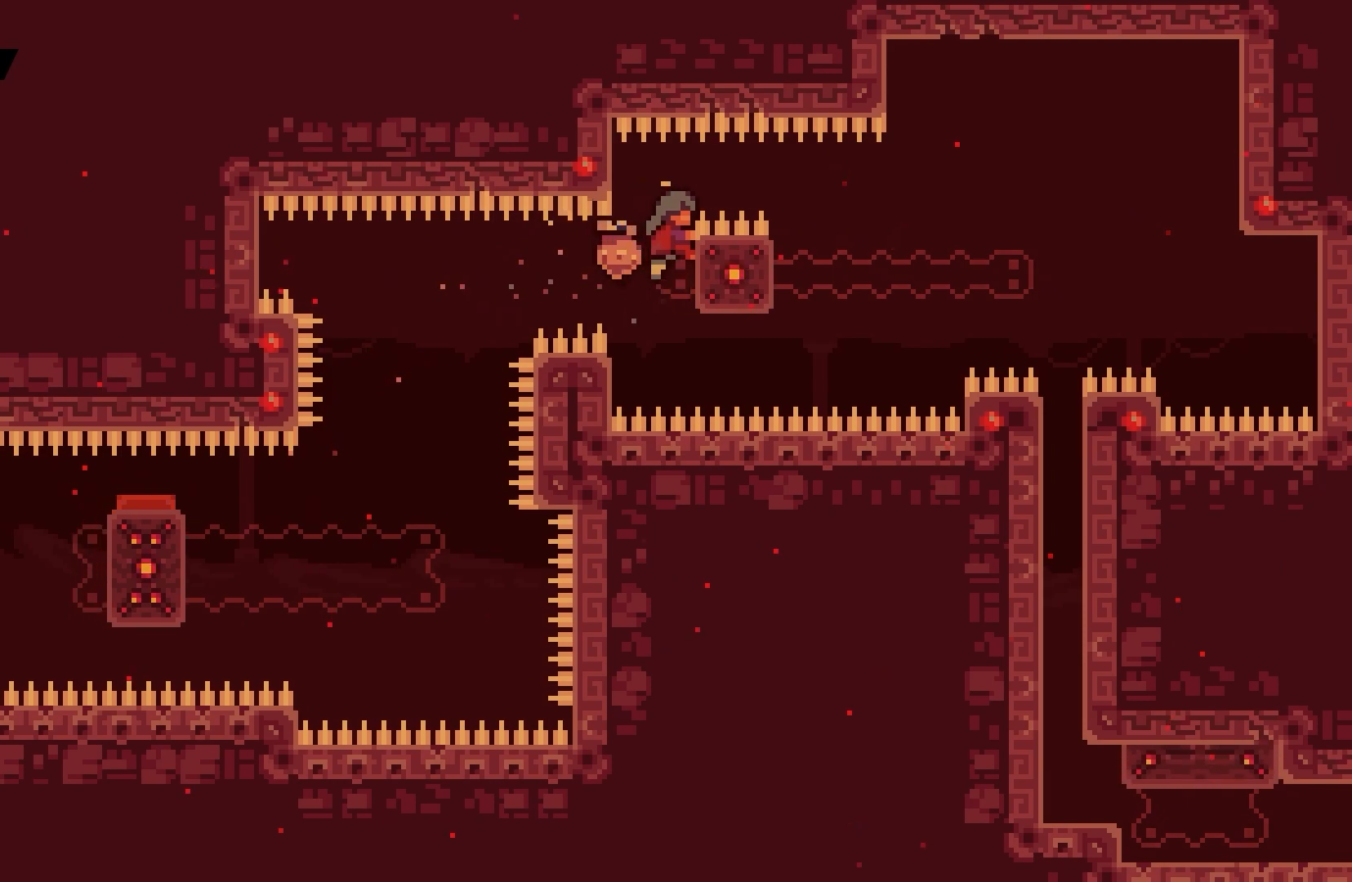
{"keys": ["grab", "right"], "events": []}
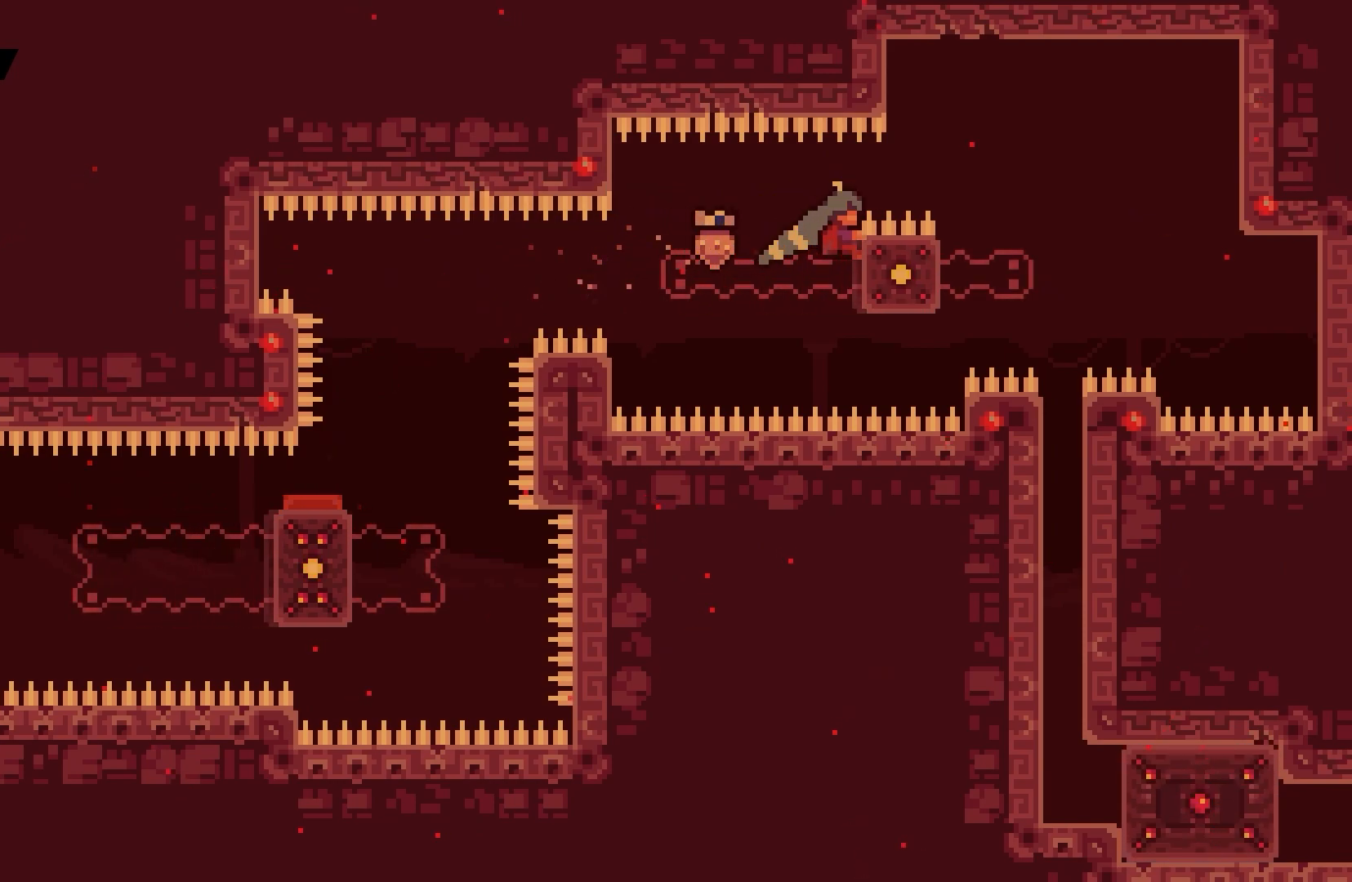
{"keys": ["grab", "jump", "right", "up"], "events": [[333, "up", "down"], [450, "jump", "down"]]}
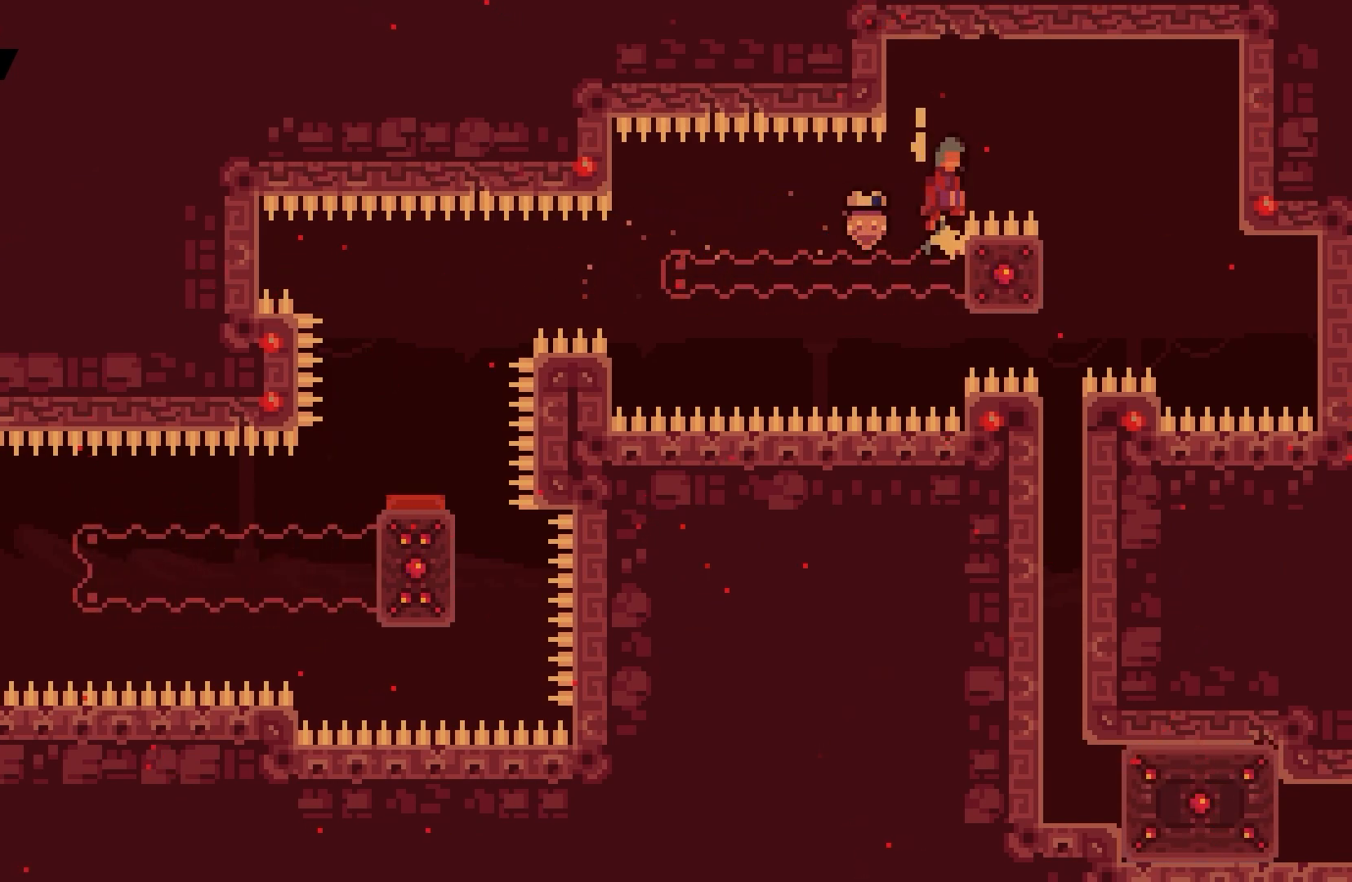
{"keys": ["left"], "events": [[300, "up", "up"], [317, "right", "up"], [367, "grab", "up"], [367, "jump", "up"], [400, "left", "down"]]}
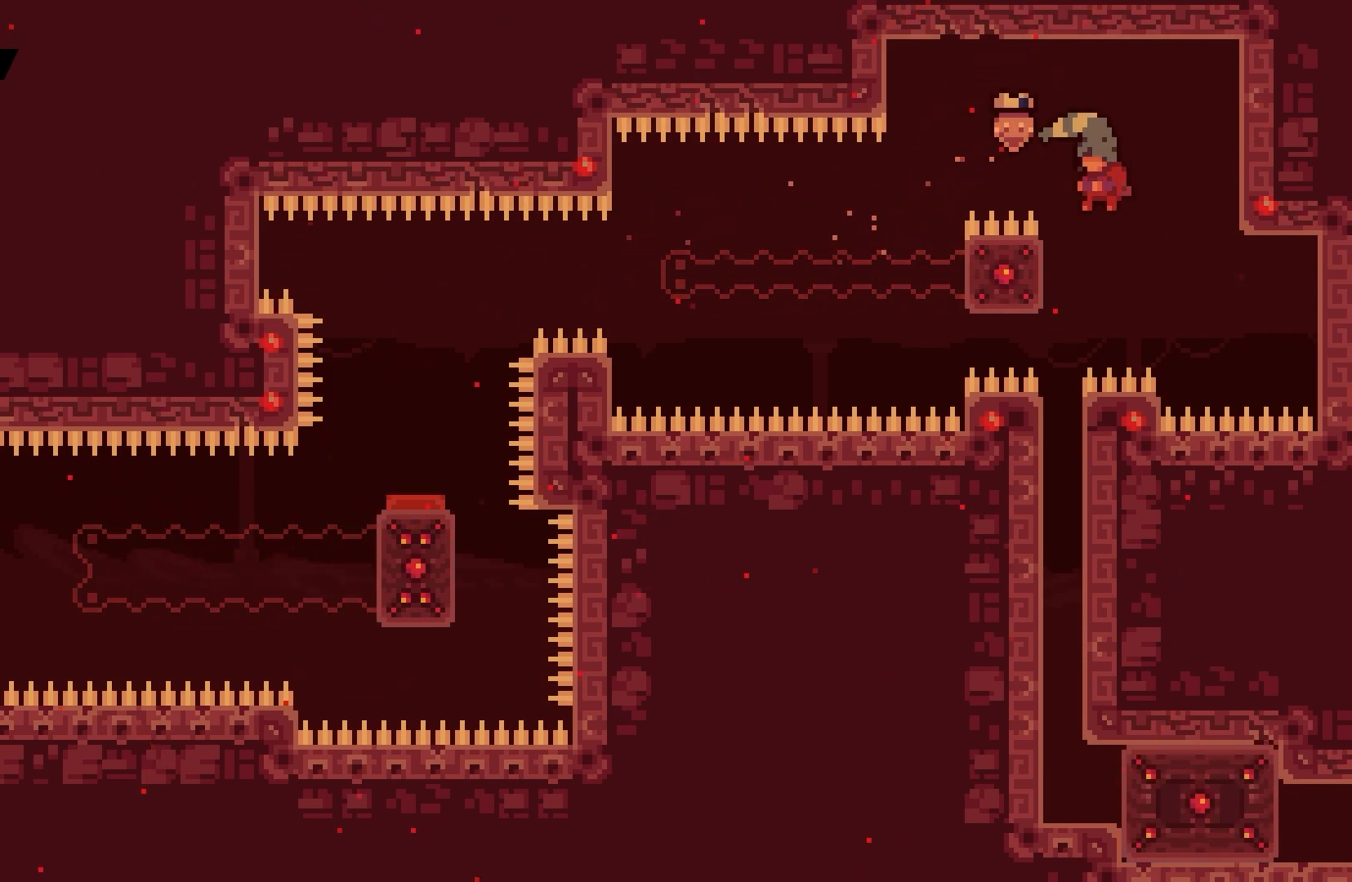
{"keys": ["down"], "events": [[50, "grab", "down"], [250, "left", "up"], [383, "down", "down"], [383, "grab", "up"]]}
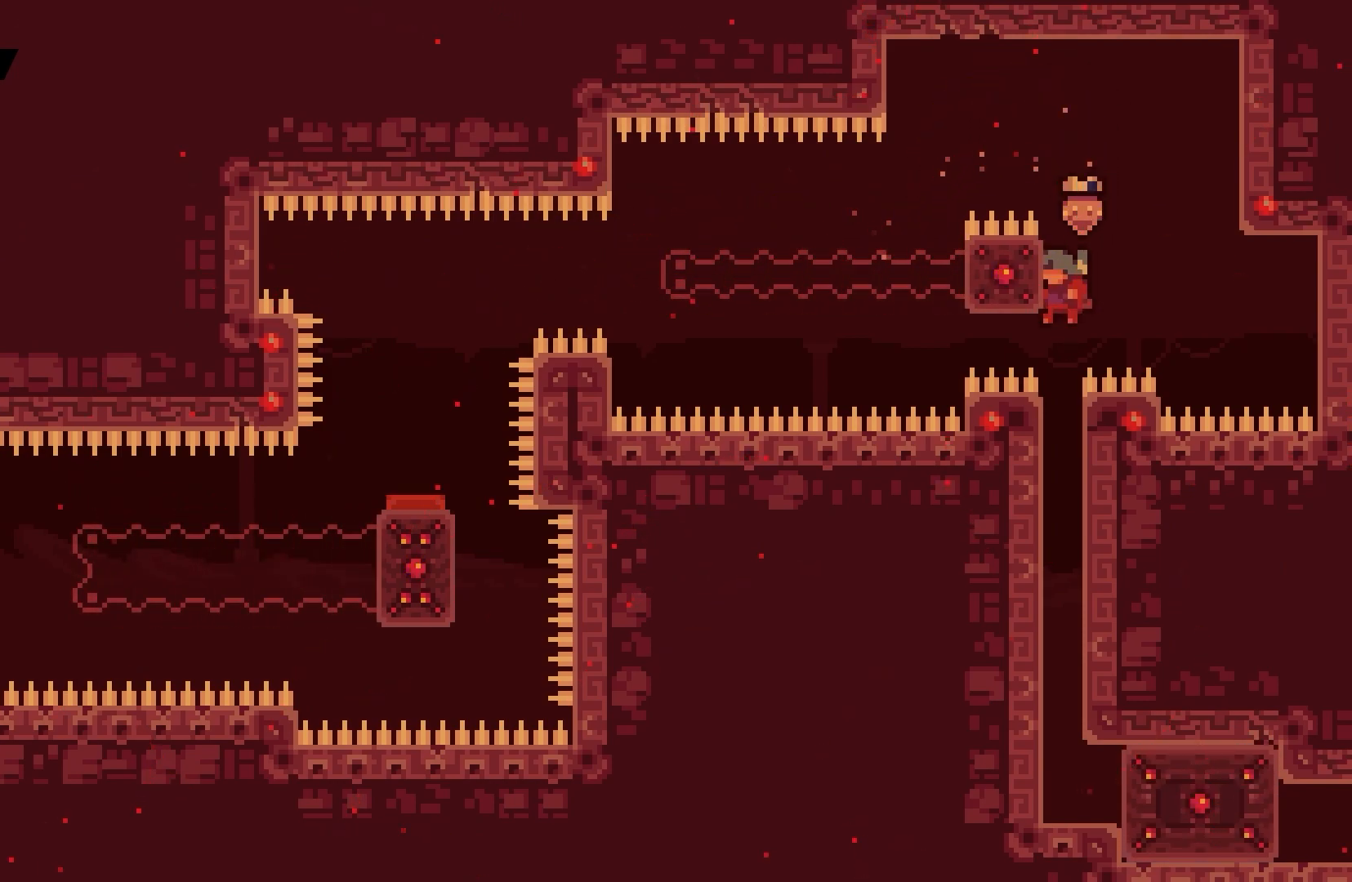
{"keys": ["down", "right"], "events": [[433, "down", "up"], [500, "down", "down"], [500, "right", "down"]]}
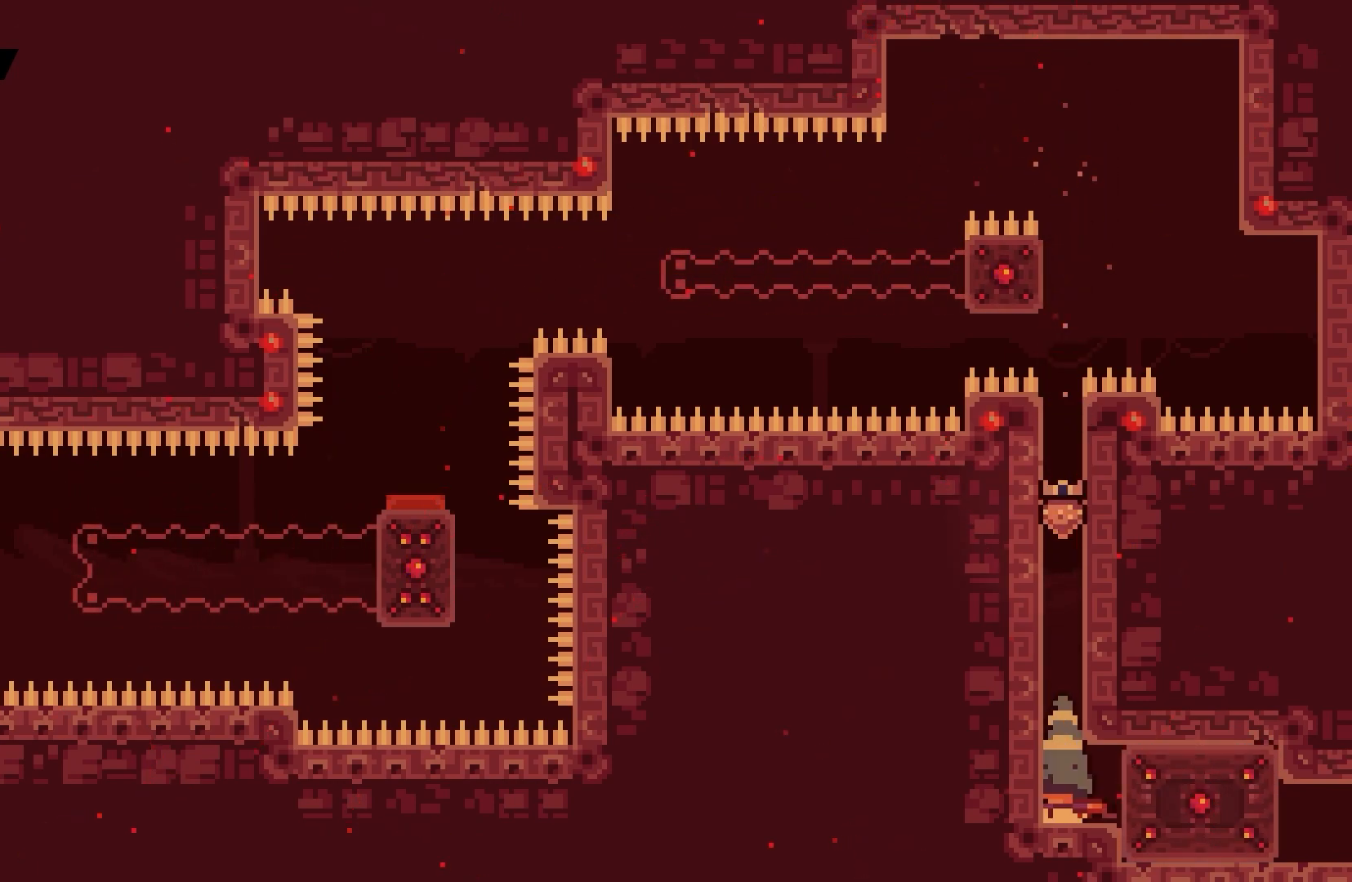
{"keys": ["down", "right"], "events": [[17, "dash", "down"], [117, "dash", "up"], [283, "dash", "down"], [383, "dash", "up"]]}
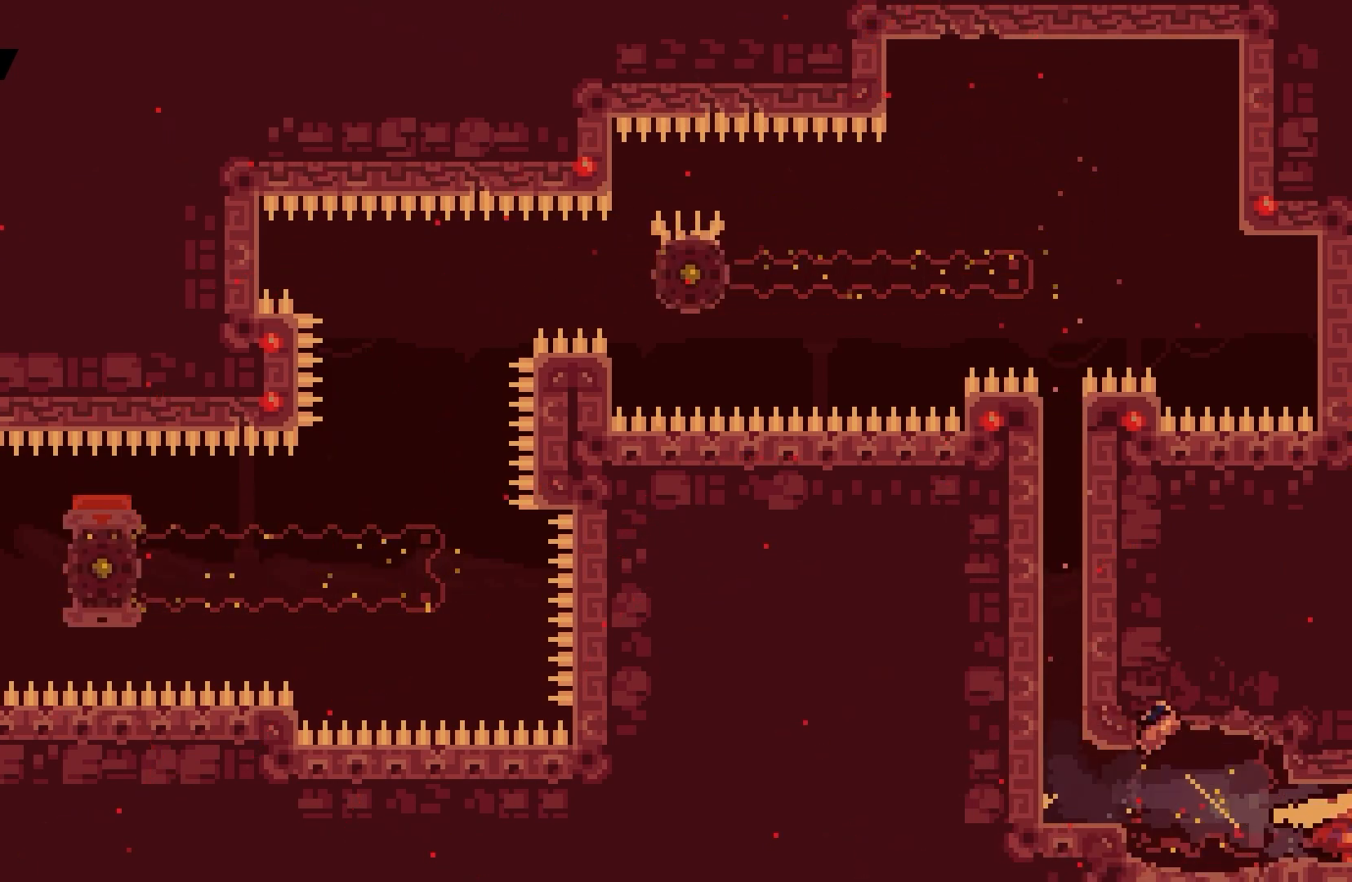
{"keys": ["right"], "events": [[33, "down", "up"]]}
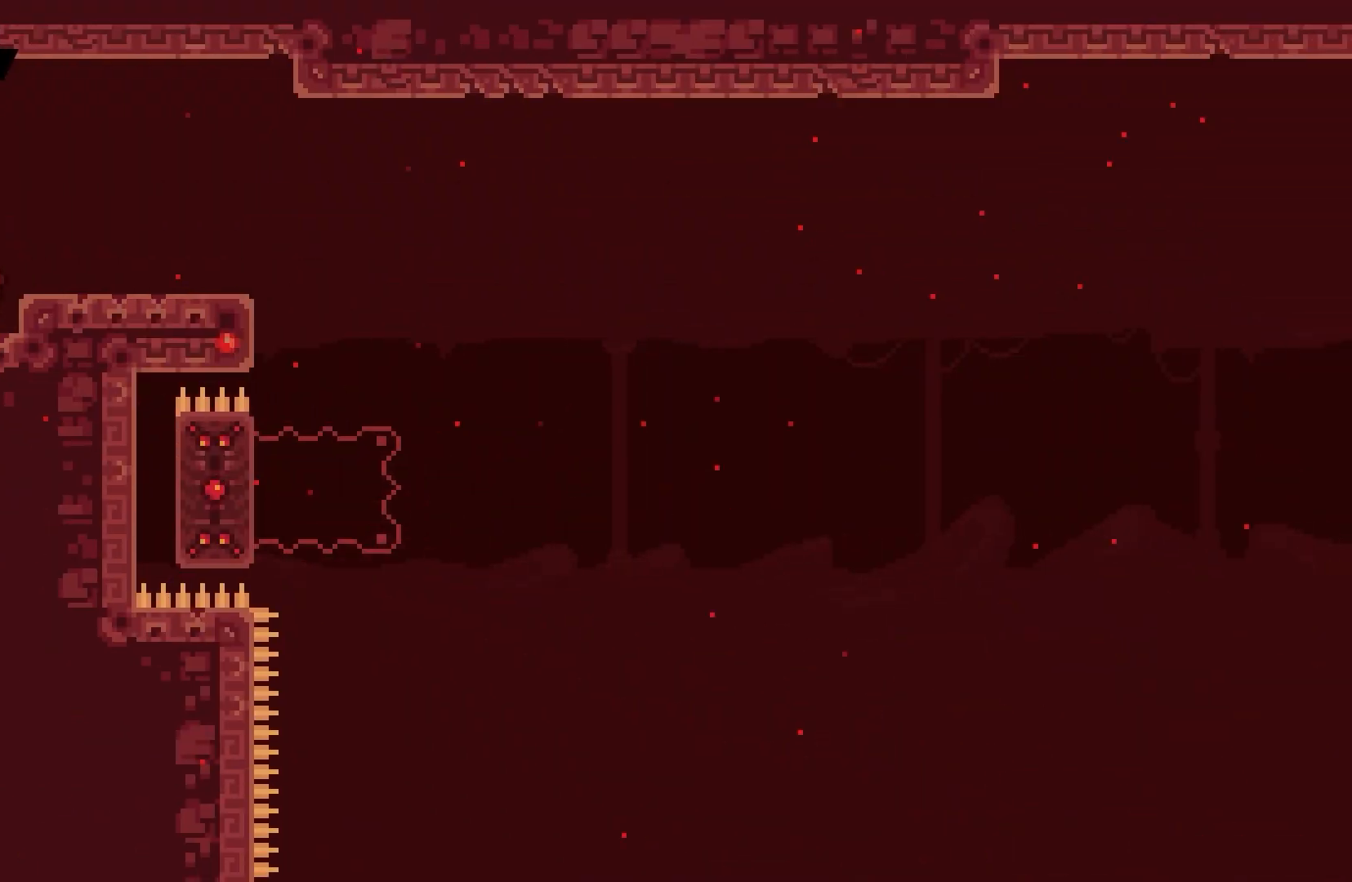
{"keys": ["right"], "events": []}
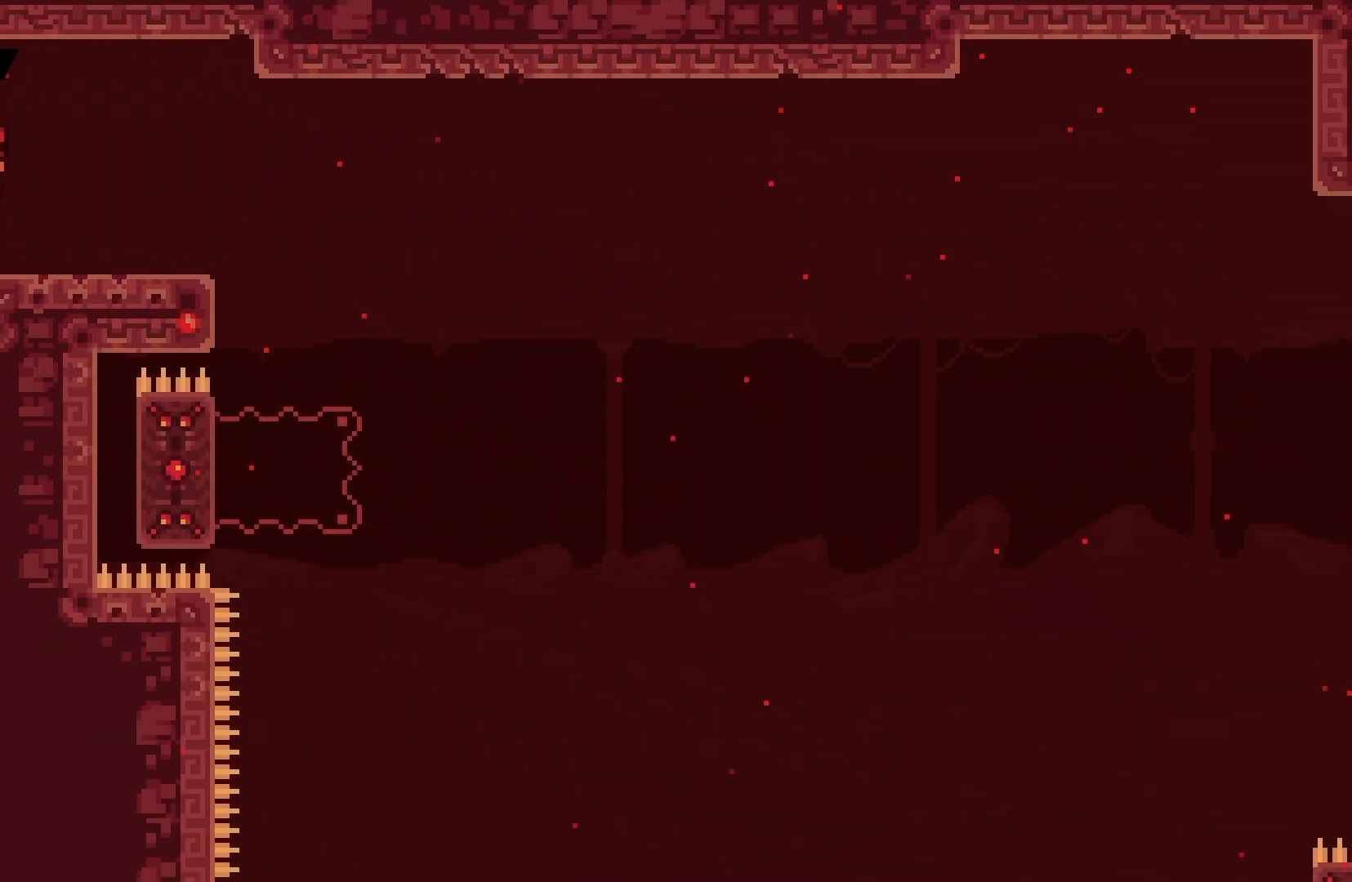
{"keys": ["right"], "events": [[217, "jump", "down"], [350, "jump", "up"]]}
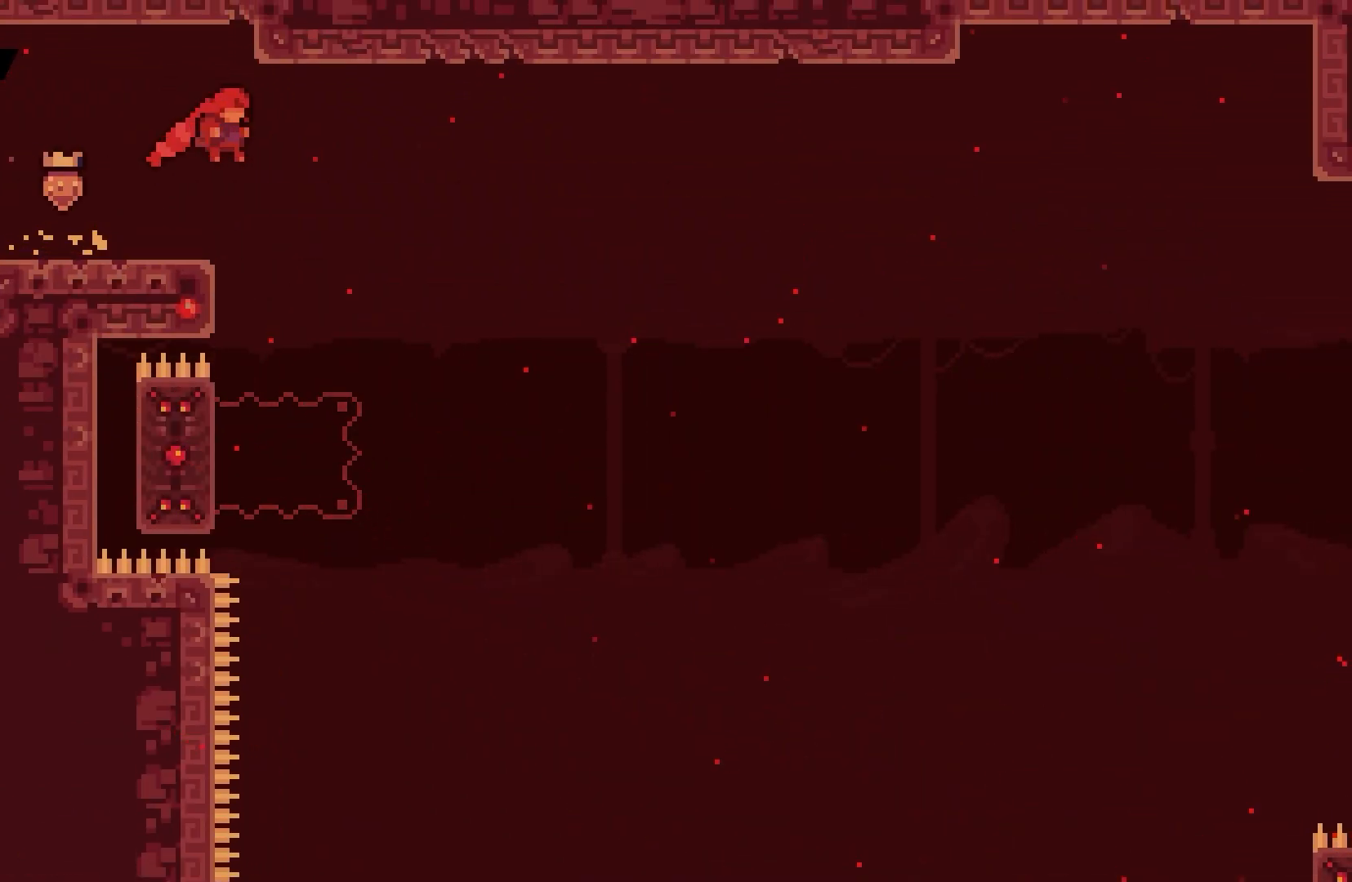
{"keys": ["dash", "left"], "events": [[283, "right", "up"], [417, "left", "down"], [450, "dash", "down"]]}
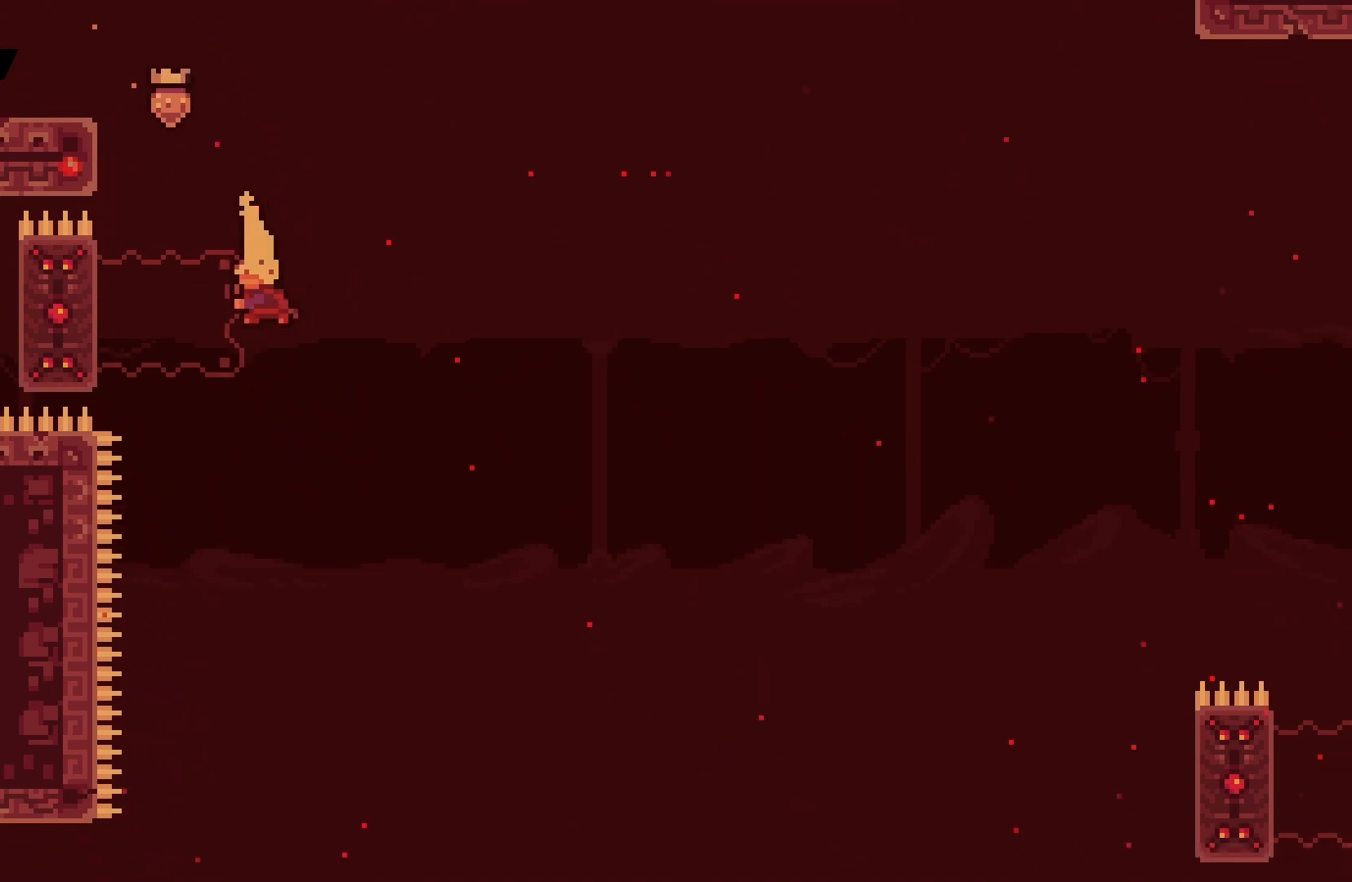
{"keys": ["jump", "right"], "events": [[50, "dash", "up"], [117, "left", "up"], [183, "jump", "down"], [183, "right", "down"]]}
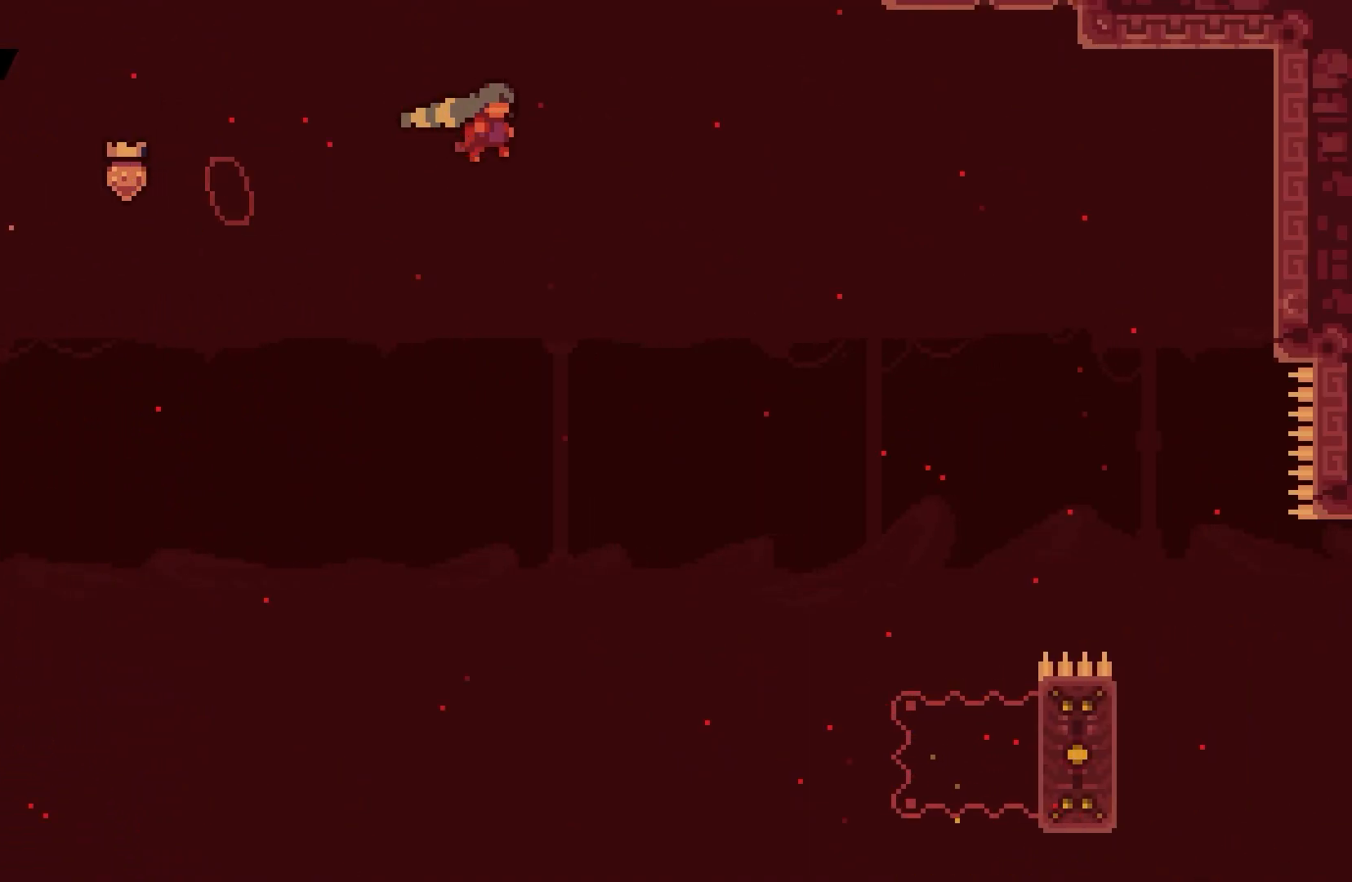
{"keys": ["right"], "events": [[417, "jump", "up"]]}
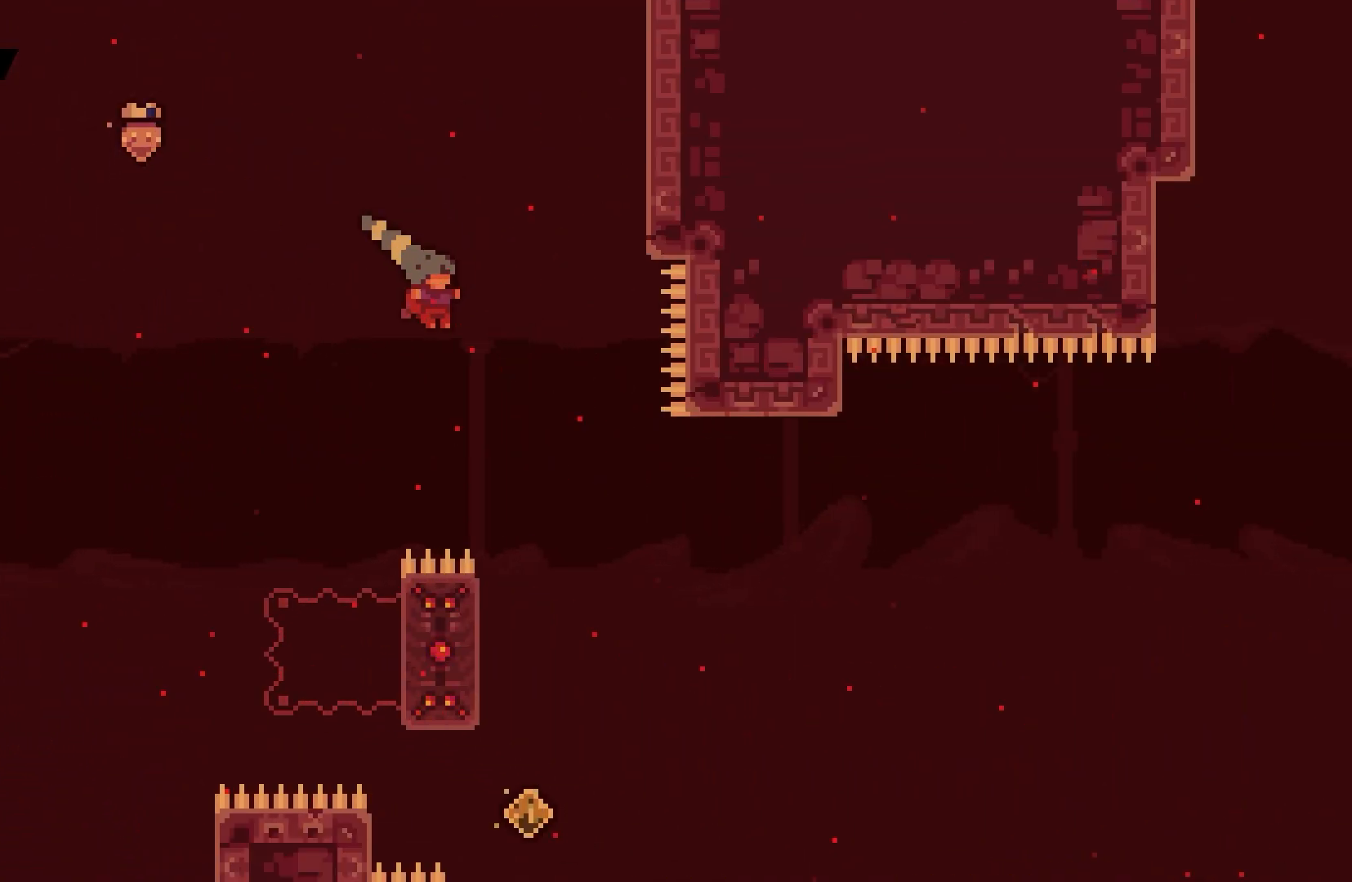
{"keys": ["left"], "events": [[50, "right", "up"], [350, "left", "down"]]}
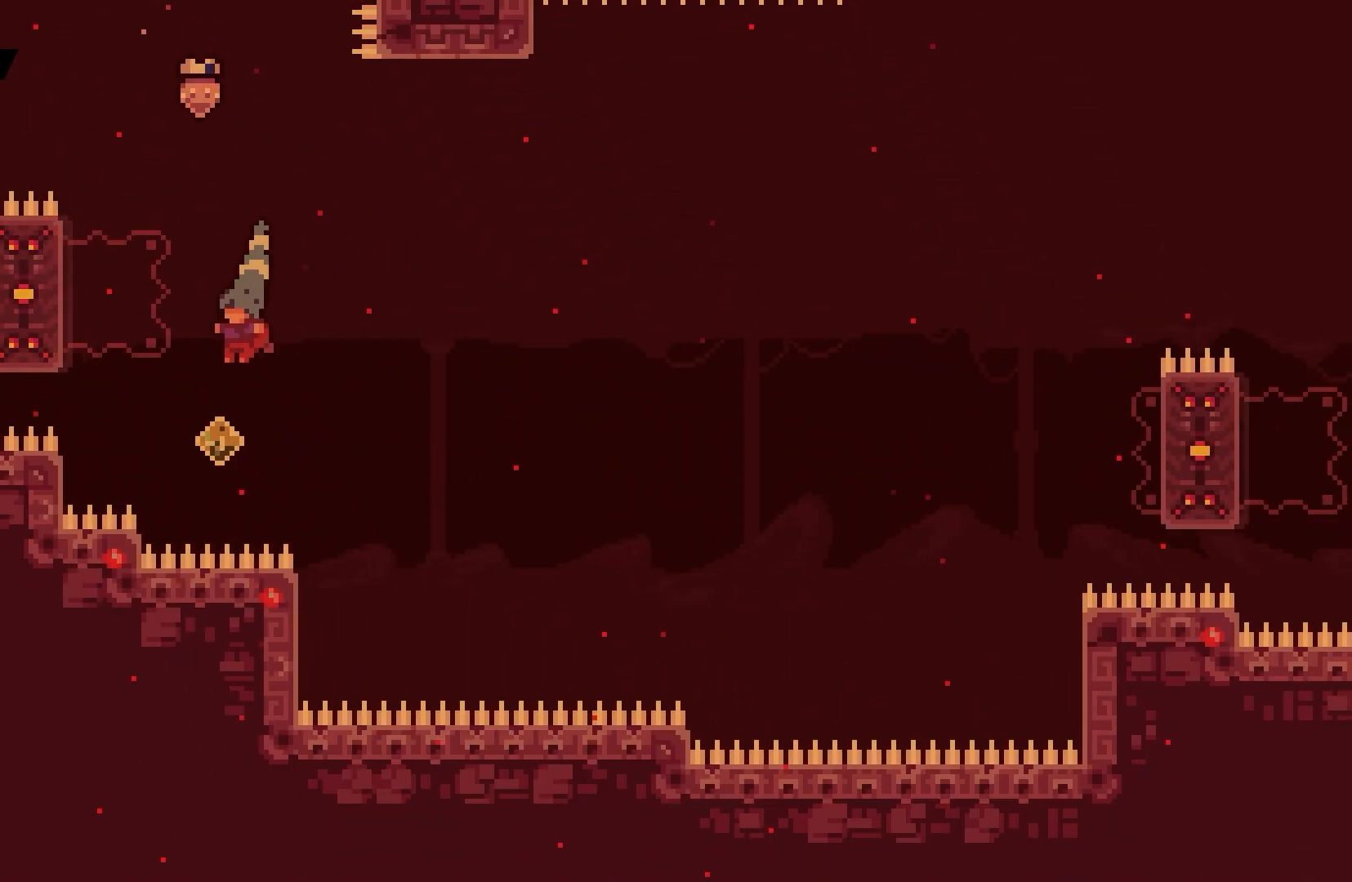
{"keys": ["jump", "right"], "events": [[17, "left", "up"], [117, "dash", "down"], [117, "left", "down"], [150, "up", "down"], [250, "dash", "up"], [283, "up", "up"], [317, "jump", "down"], [317, "left", "up"], [317, "right", "down"]]}
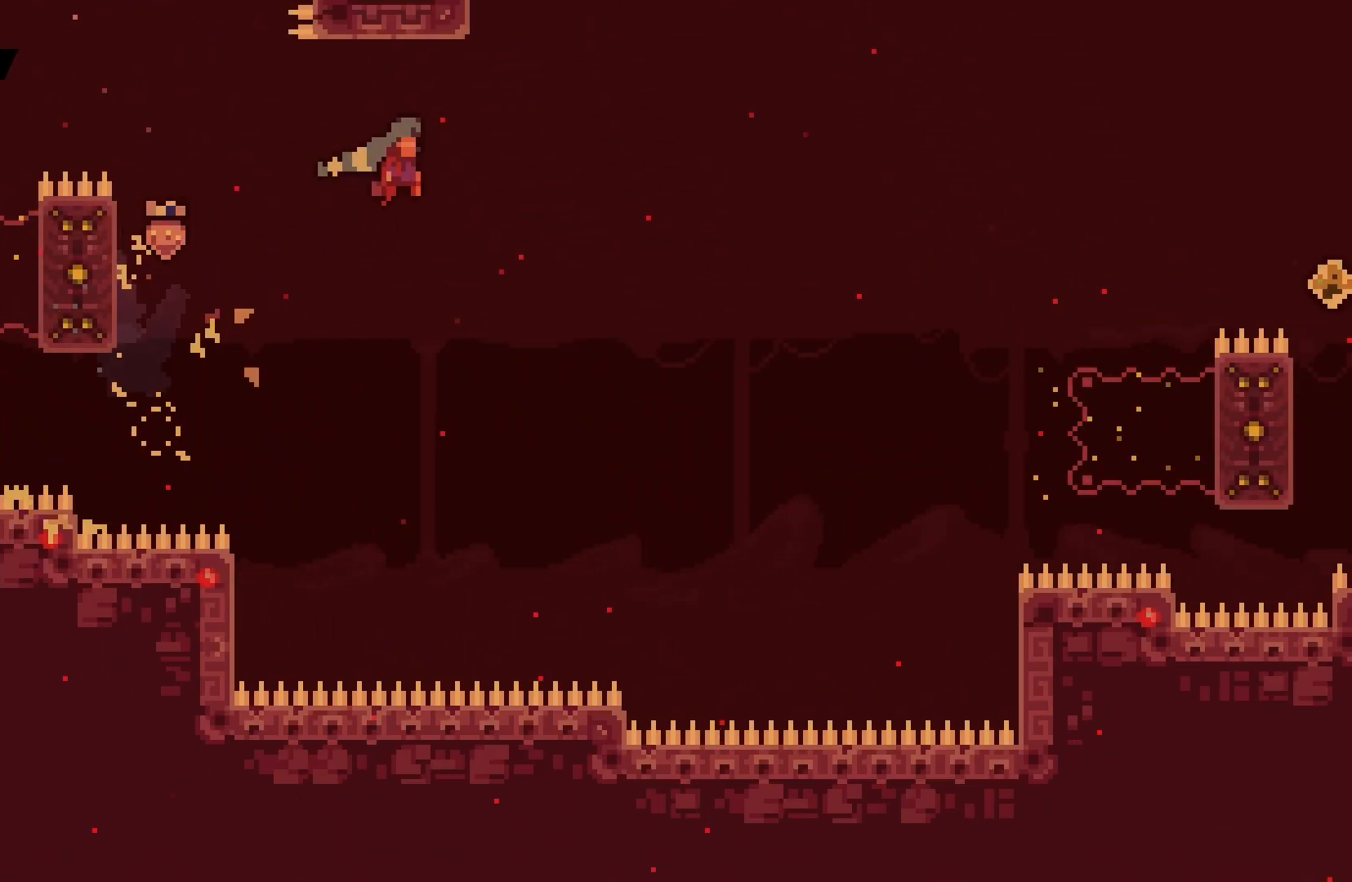
{"keys": [], "events": [[317, "jump", "up"], [483, "right", "up"]]}
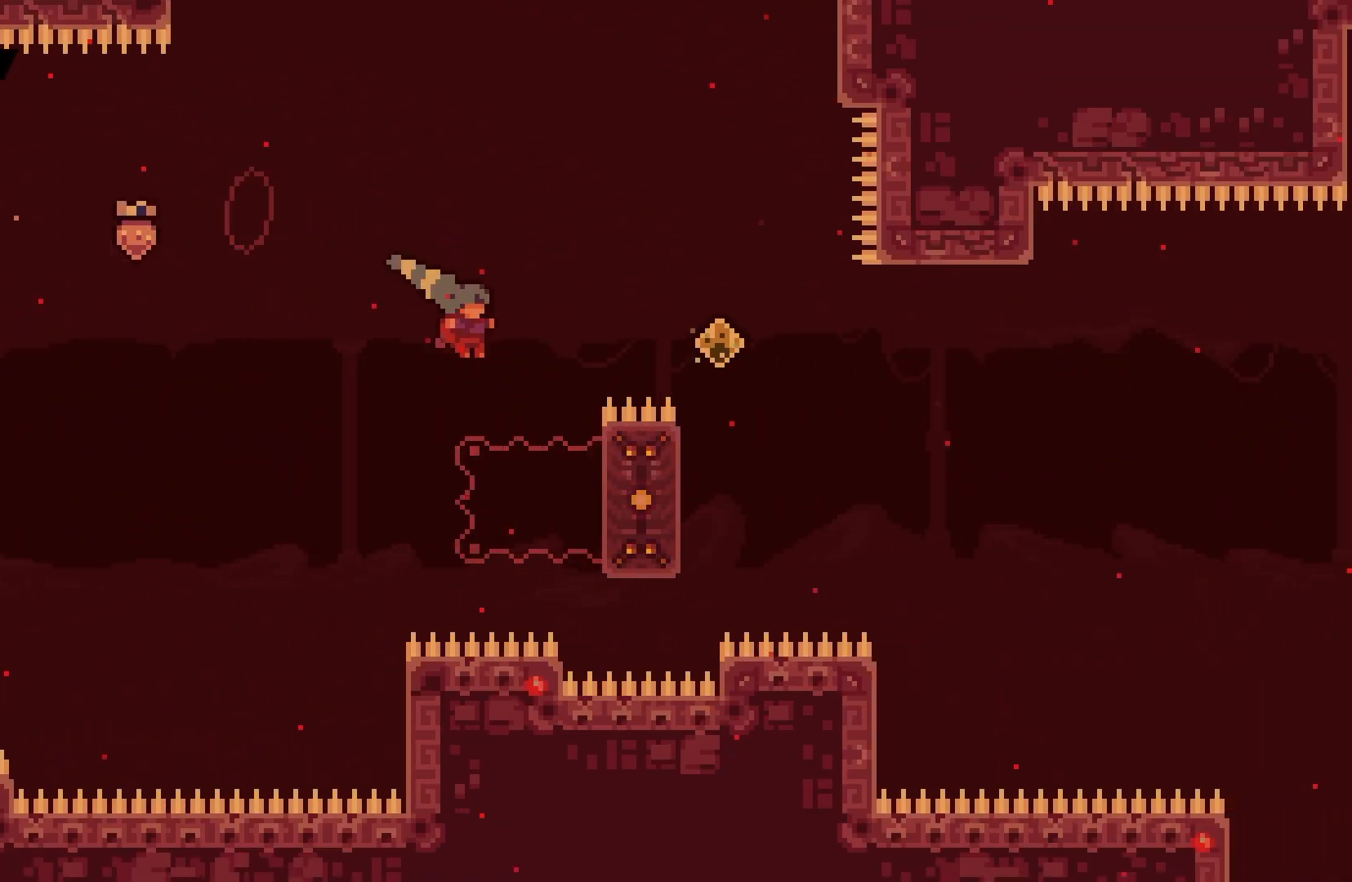
{"keys": ["grab", "jump", "right", "up"], "events": [[17, "grab", "down"], [50, "right", "down"], [150, "right", "up"], [217, "right", "down"], [317, "up", "down"], [350, "jump", "down"]]}
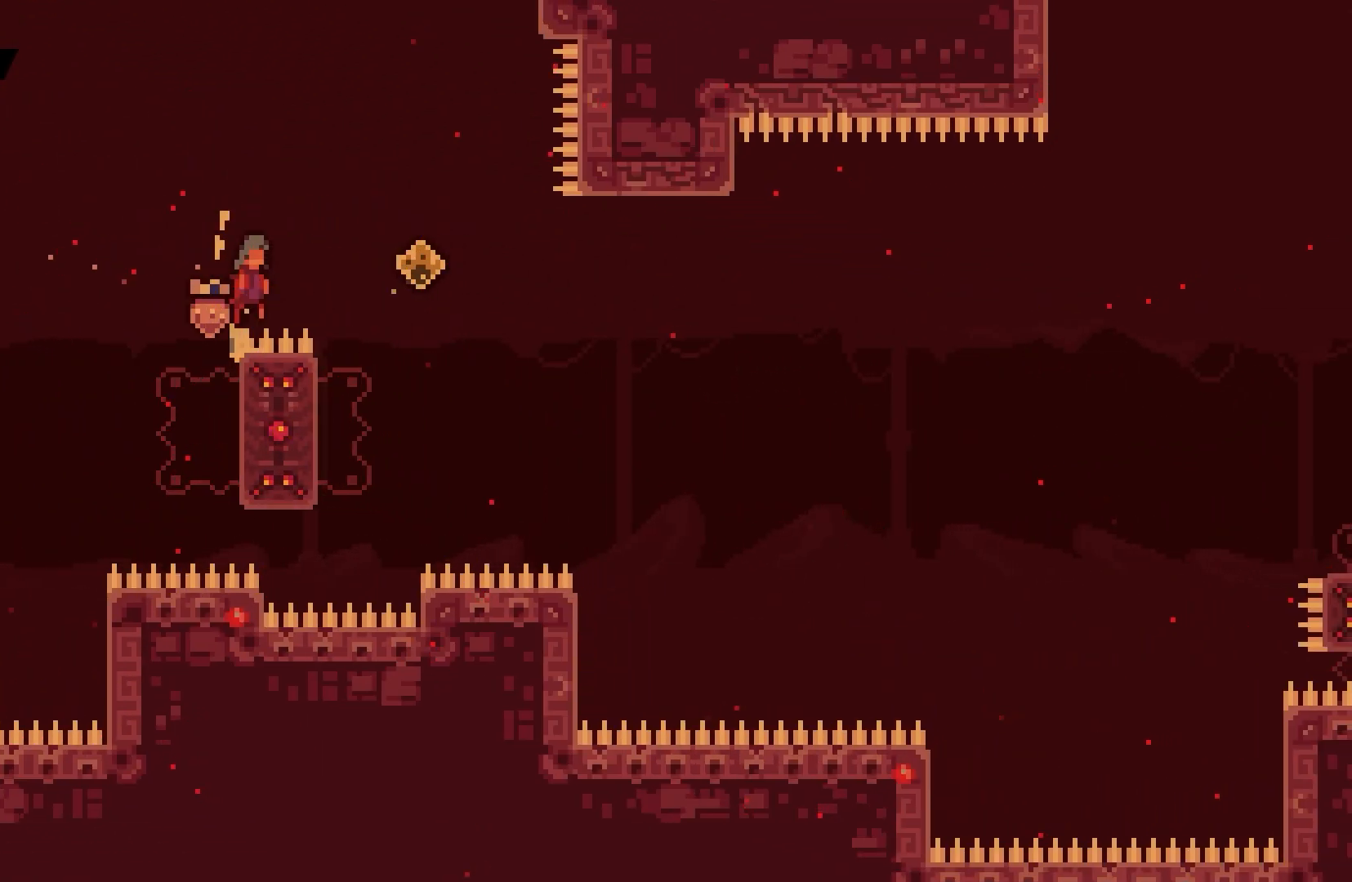
{"keys": ["dash", "down"], "events": [[50, "up", "up"], [350, "right", "up"], [383, "grab", "up"], [383, "jump", "up"], [483, "dash", "down"], [483, "down", "down"]]}
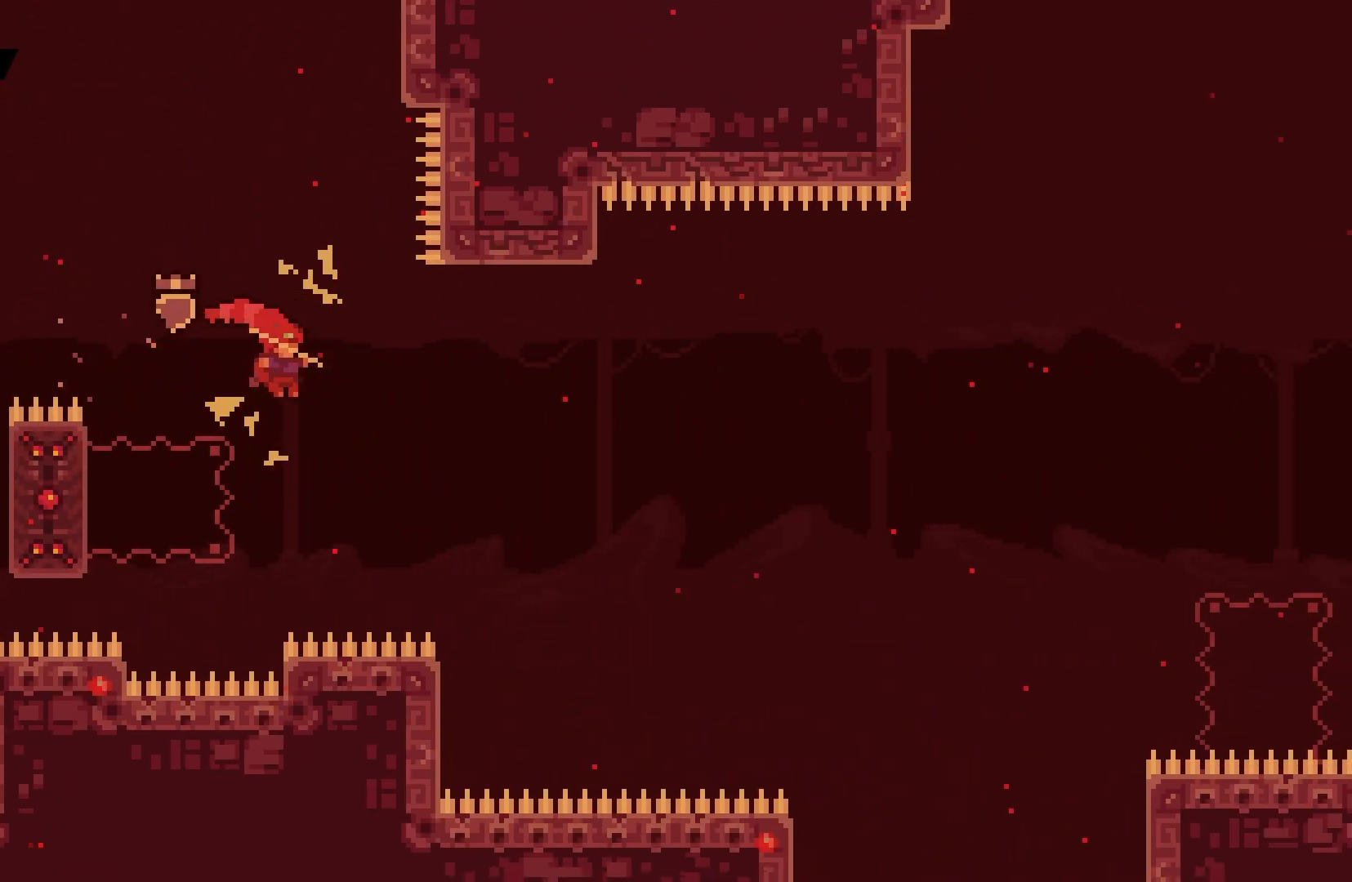
{"keys": ["jump", "right"], "events": [[17, "left", "down"], [117, "dash", "up"], [117, "down", "up"], [183, "left", "up"], [183, "right", "down"], [217, "jump", "down"]]}
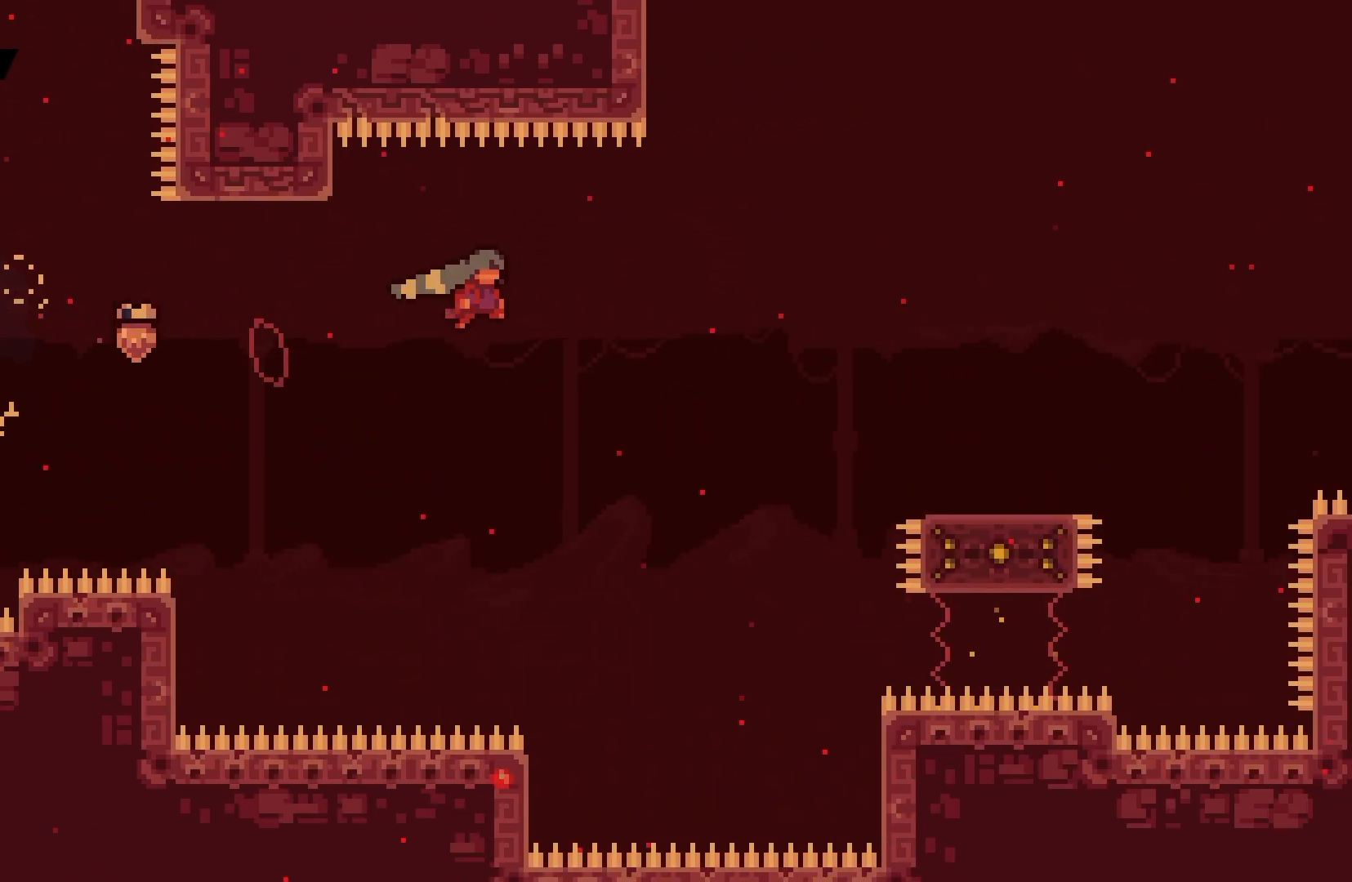
{"keys": ["jump", "right"], "events": [[250, "jump", "up"], [417, "jump", "down"]]}
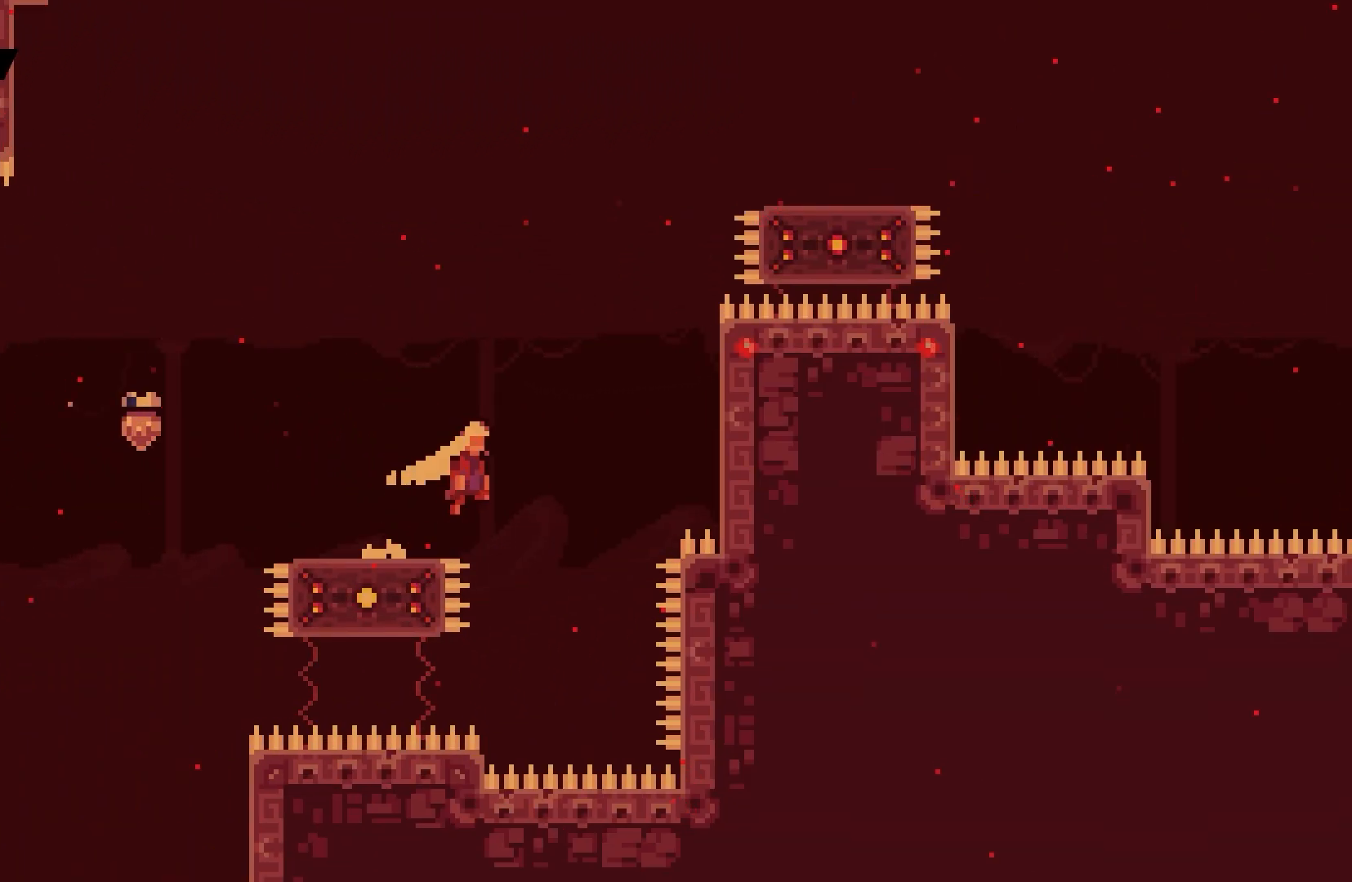
{"keys": ["right", "up"], "events": [[183, "dash", "down"], [183, "jump", "up"], [183, "right", "up"], [183, "up", "down"], [283, "dash", "up"], [483, "right", "down"]]}
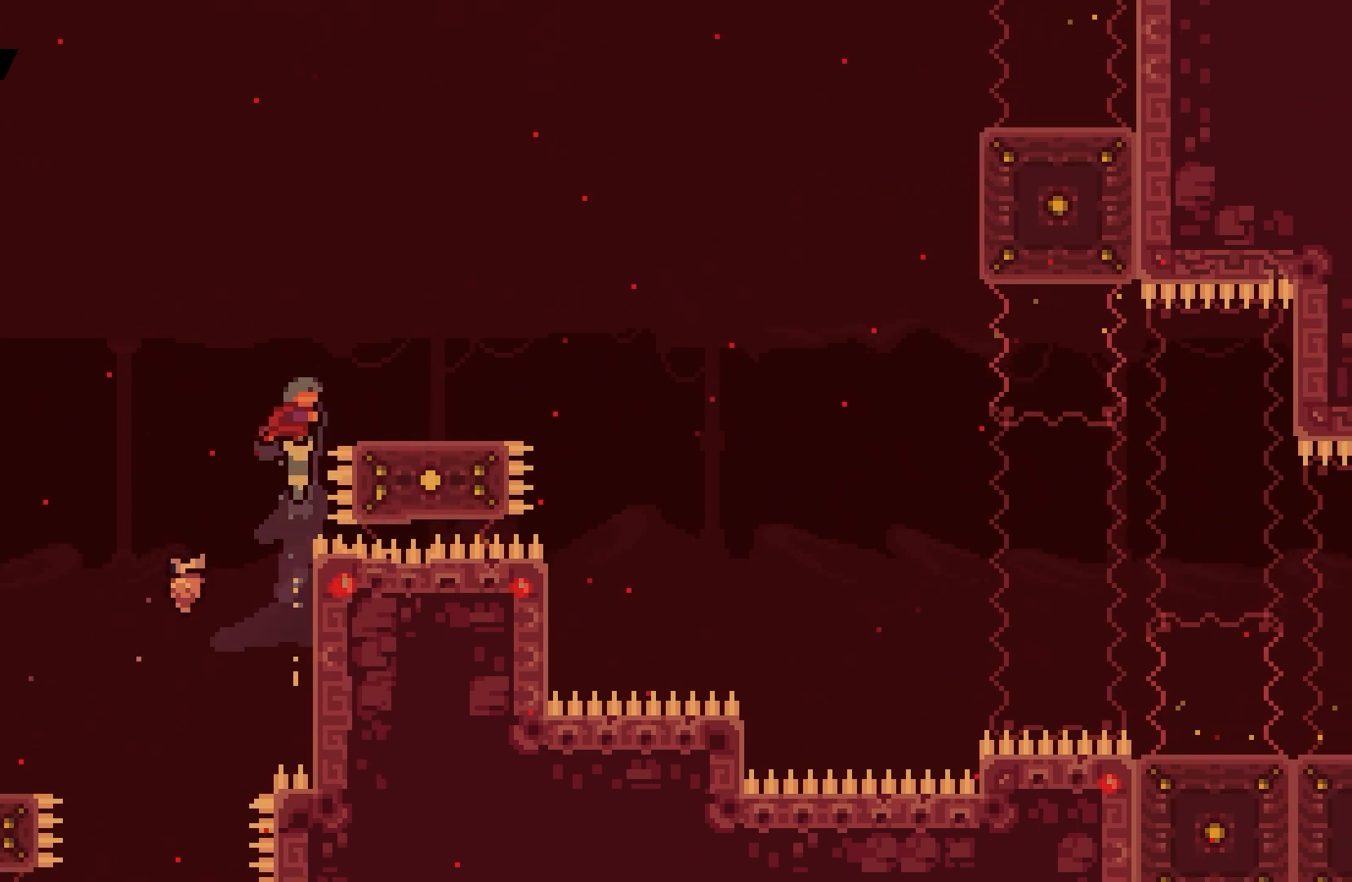
{"keys": ["right"], "events": [[17, "up", "up"]]}
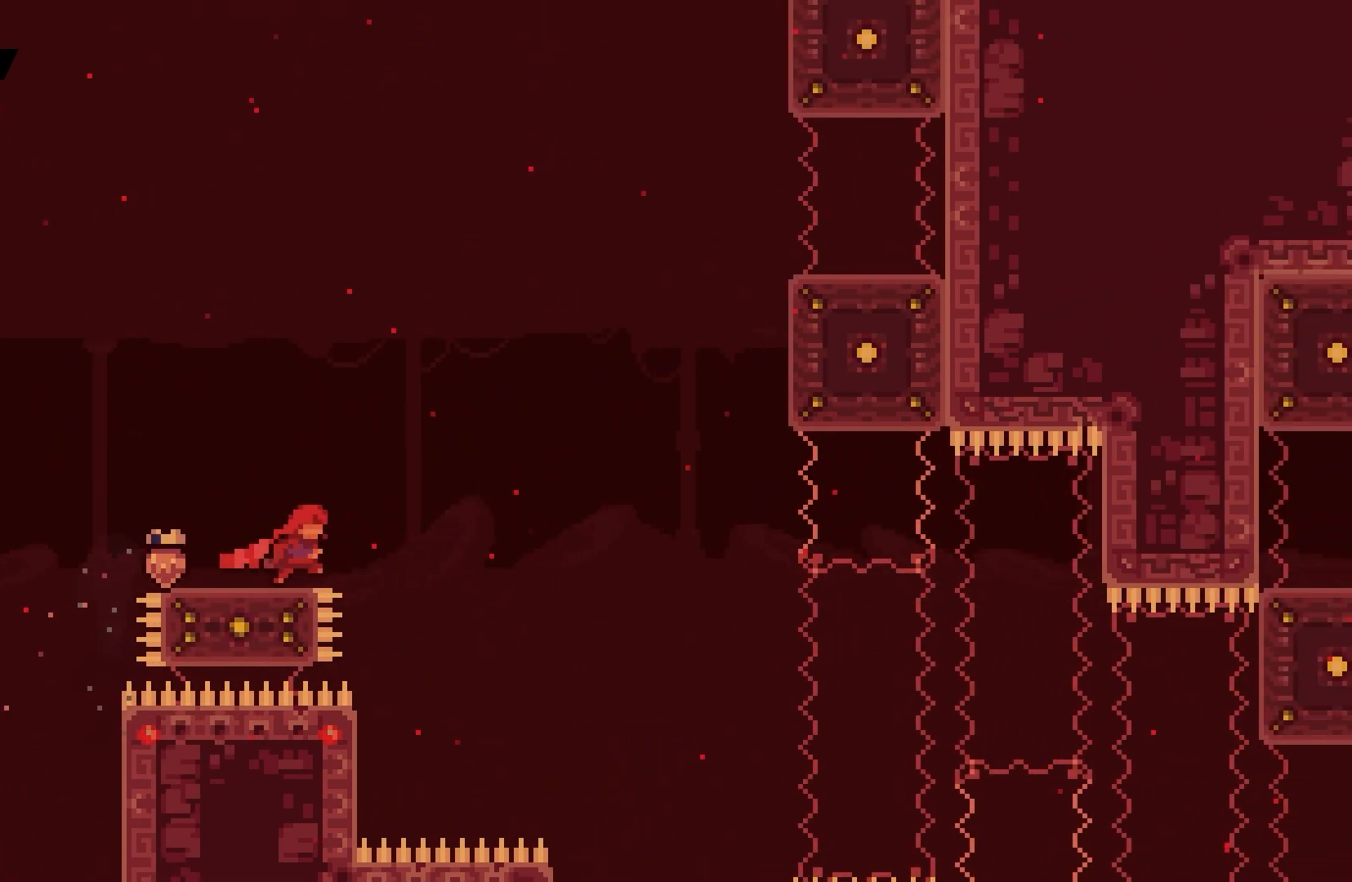
{"keys": ["jump", "right"], "events": [[17, "jump", "down"]]}
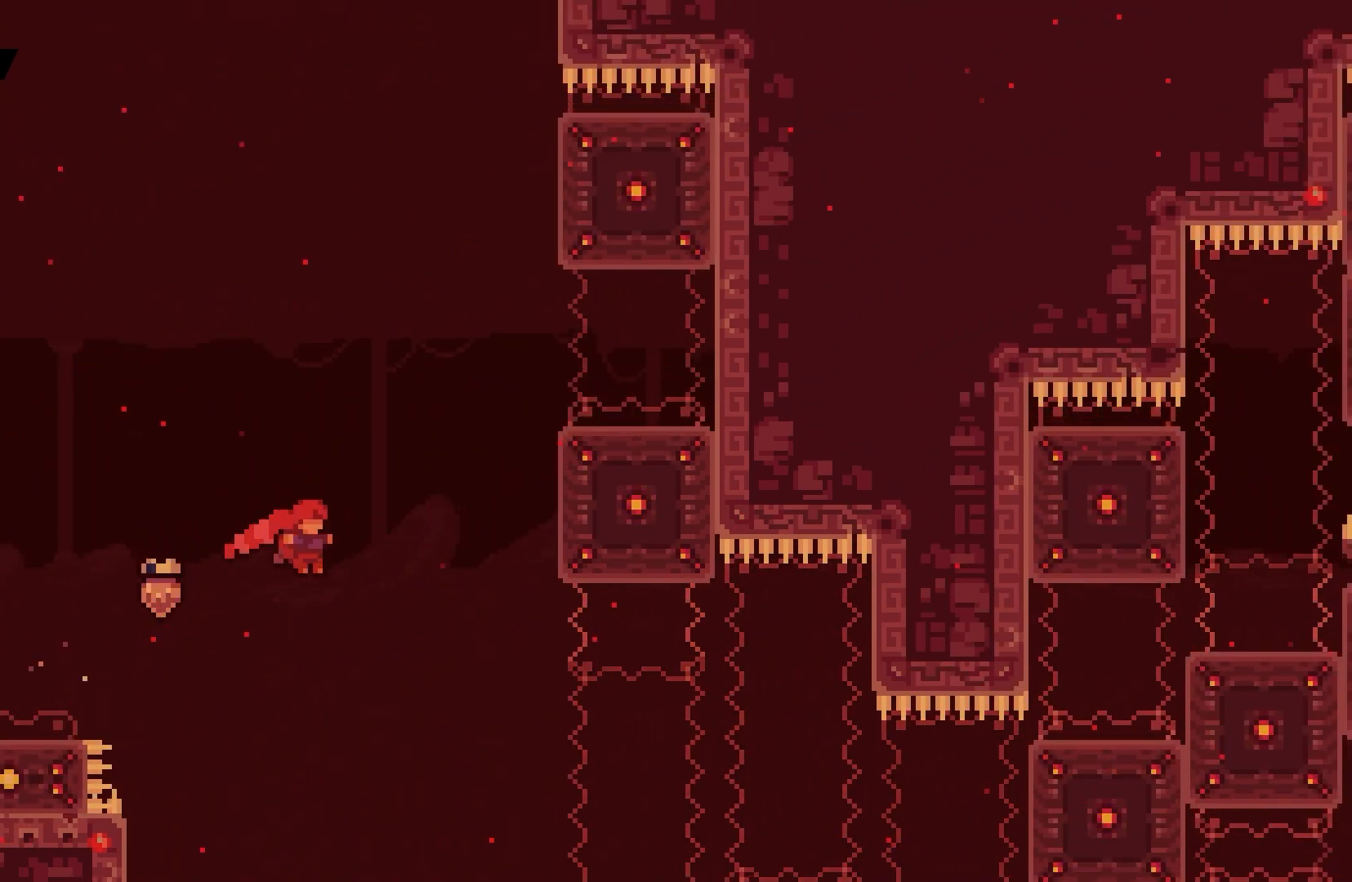
{"keys": ["right"], "events": [[183, "jump", "up"], [217, "dash", "down"], [317, "dash", "up"]]}
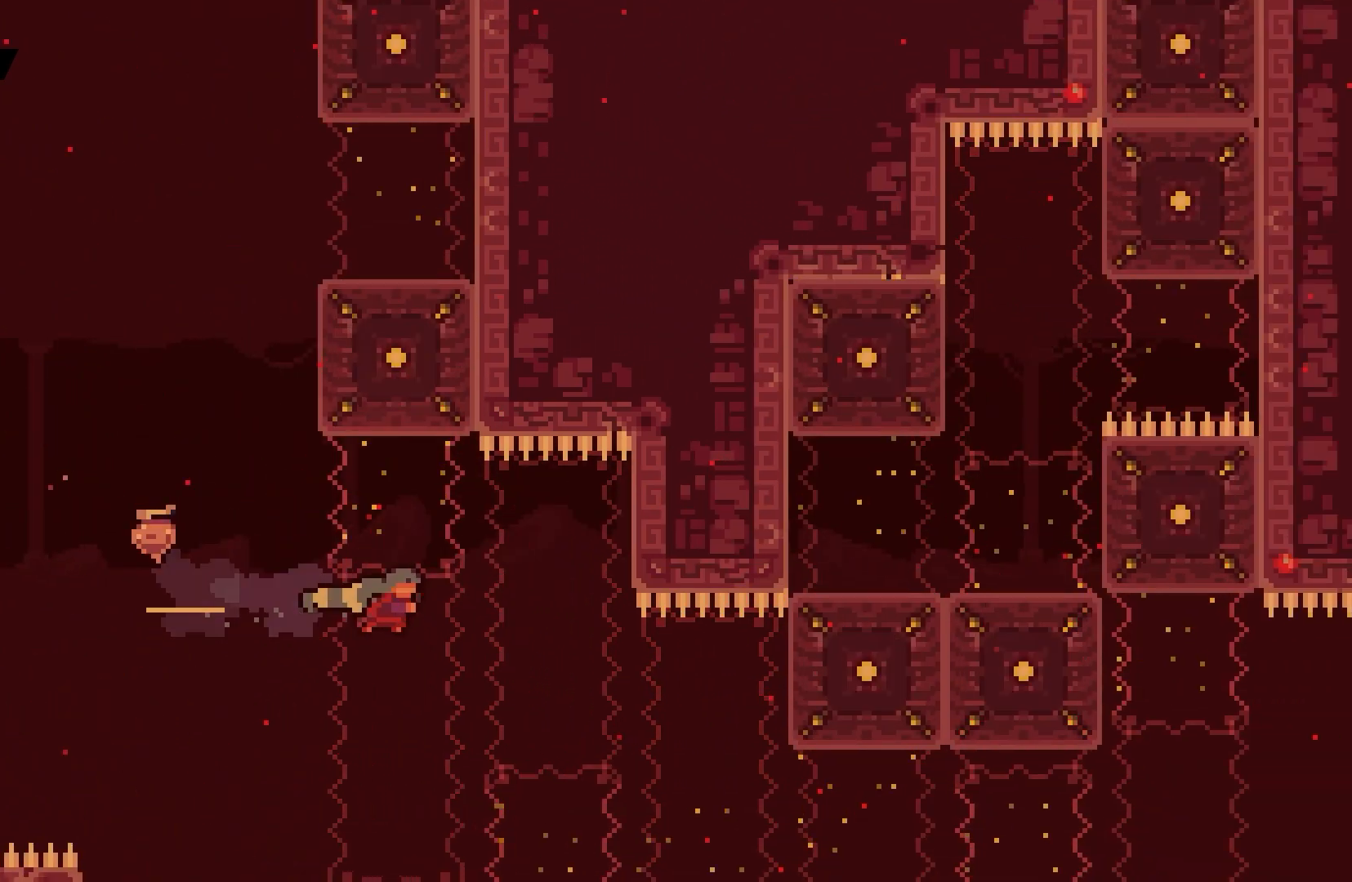
{"keys": ["right"], "events": []}
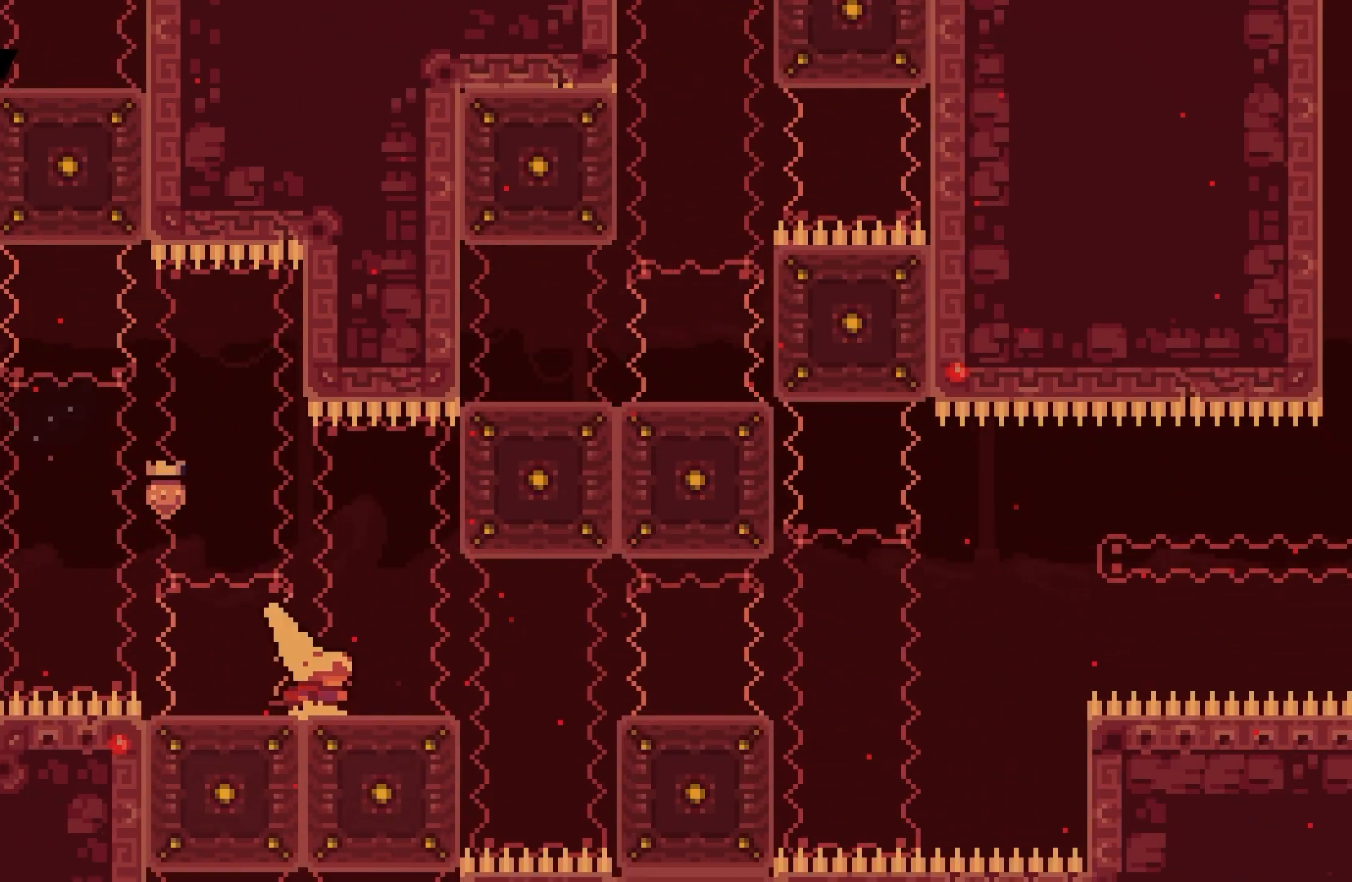
{"keys": ["right"], "events": [[150, "right", "up"], [250, "right", "down"], [317, "dash", "down"], [383, "dash", "up"]]}
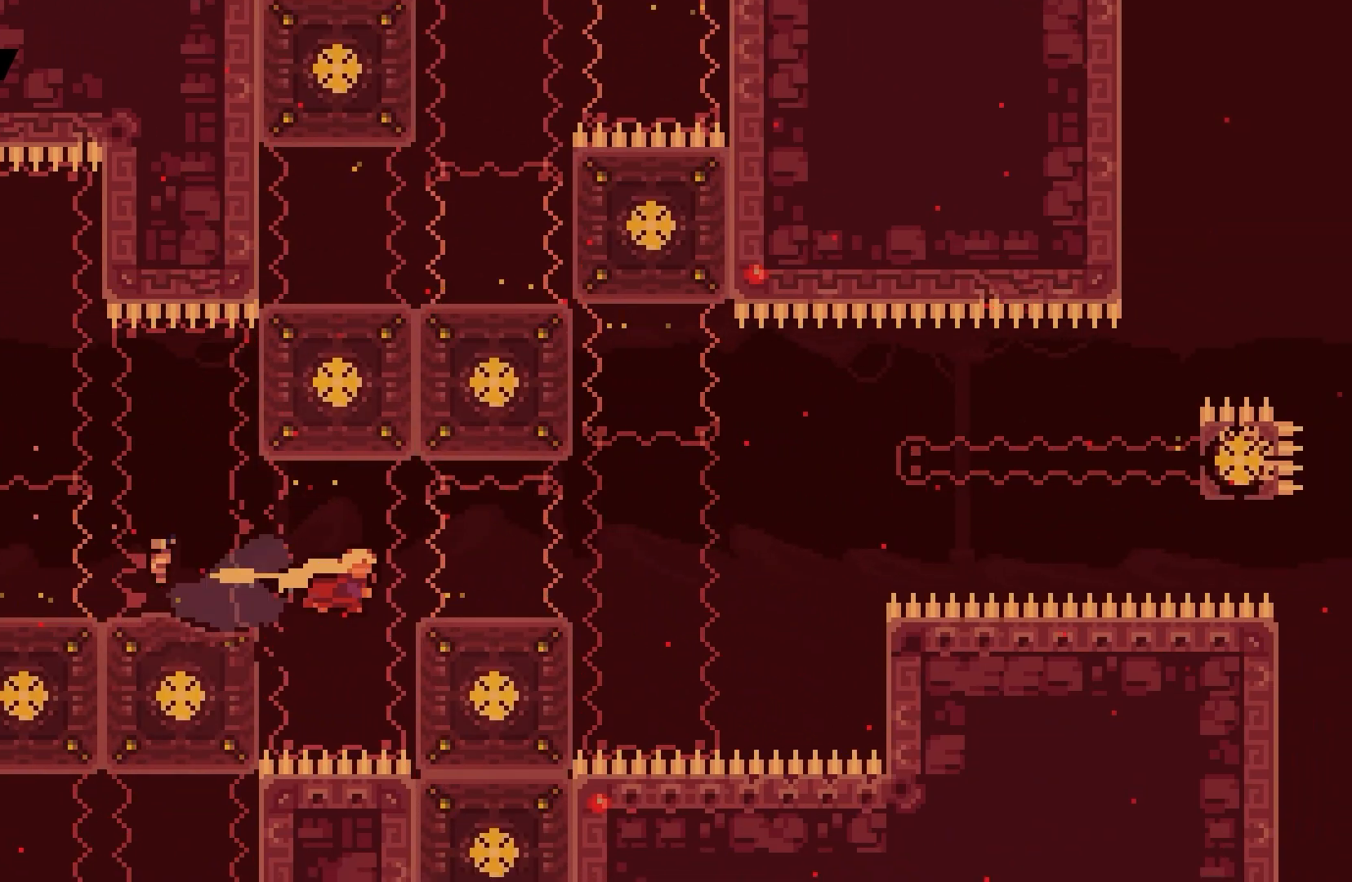
{"keys": [], "events": [[183, "right", "up"]]}
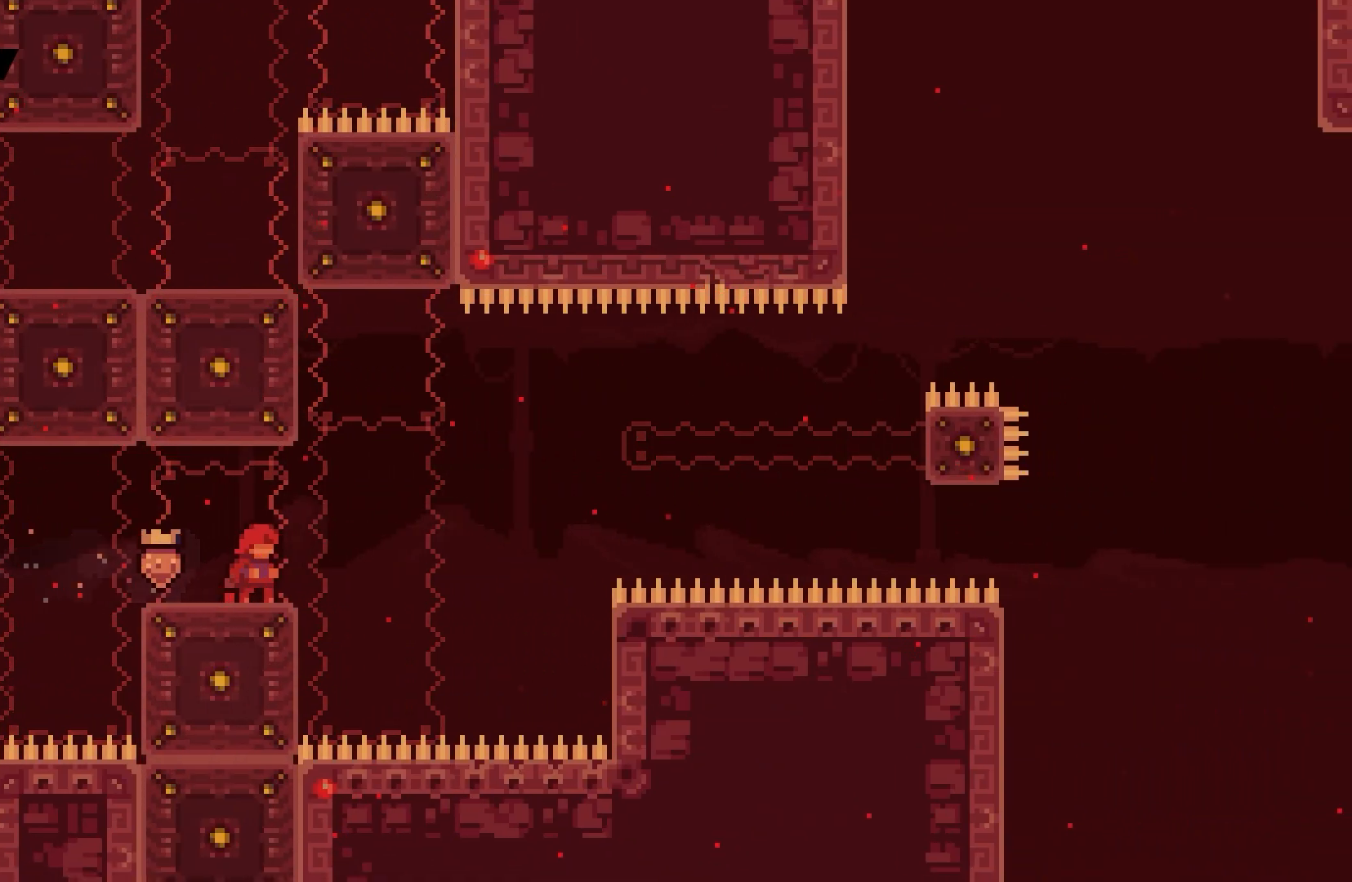
{"keys": [], "events": []}